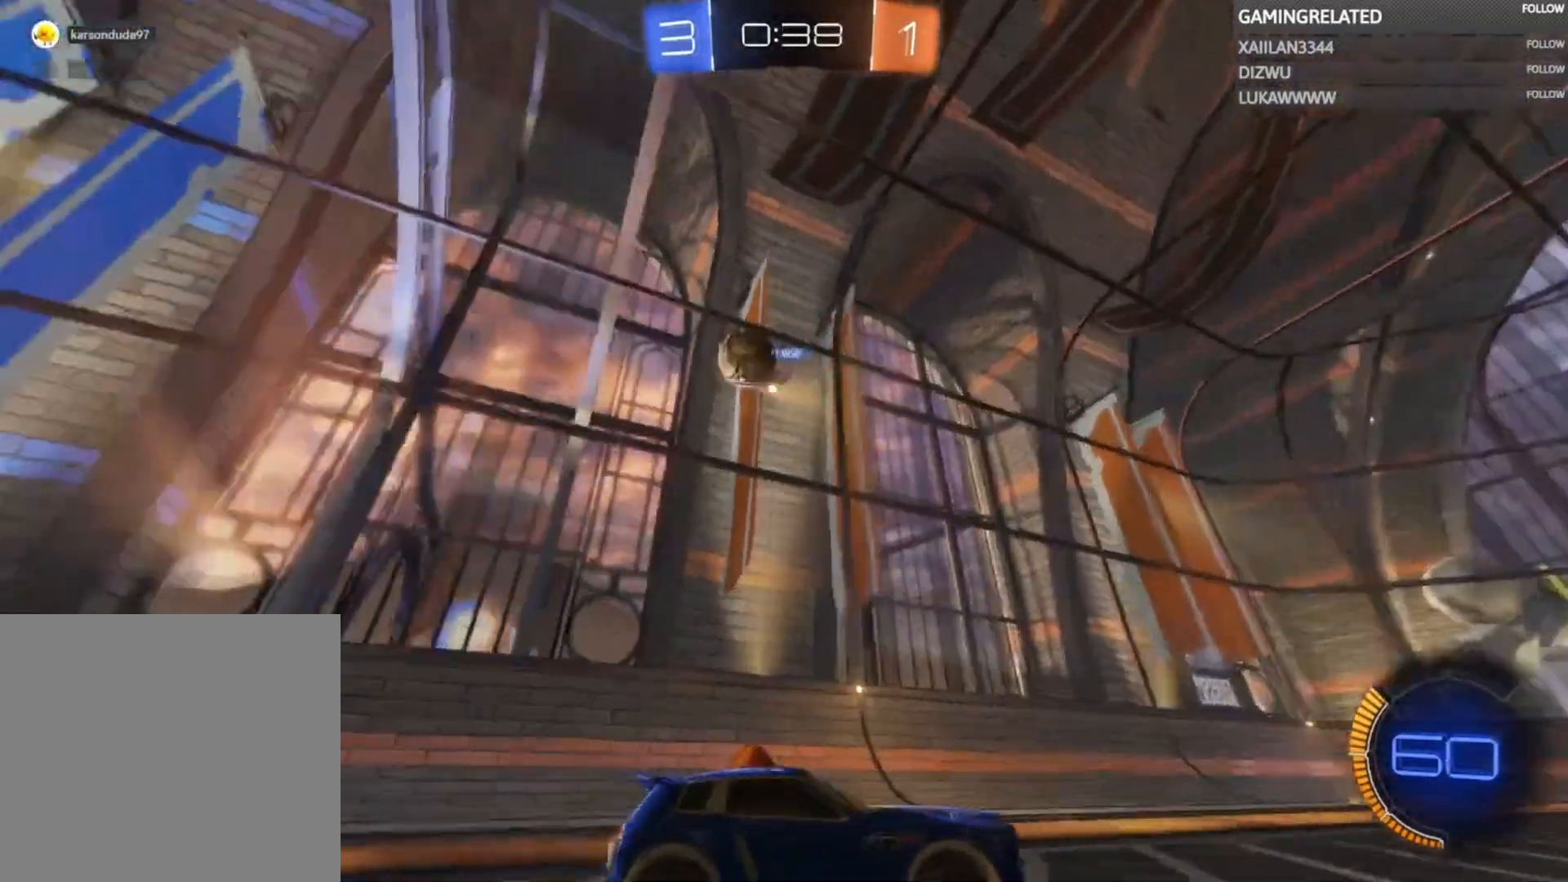
Gameplay with a controller (Xbox layout); each line is a JSON object with the inputs held at the frame after it. "events" lists button and stick changes between this image and that frame as [ms after this image, input, new state], when the widget could be followed in between. Not read: L3 R3.
{"buttons": ["R2"], "left_stick": "right", "right_stick": "center", "events": [[33, "L2", "down"], [67, "R2", "down"], [100, "L2", "up"], [233, "X", "down"], [333, "X", "up"]]}
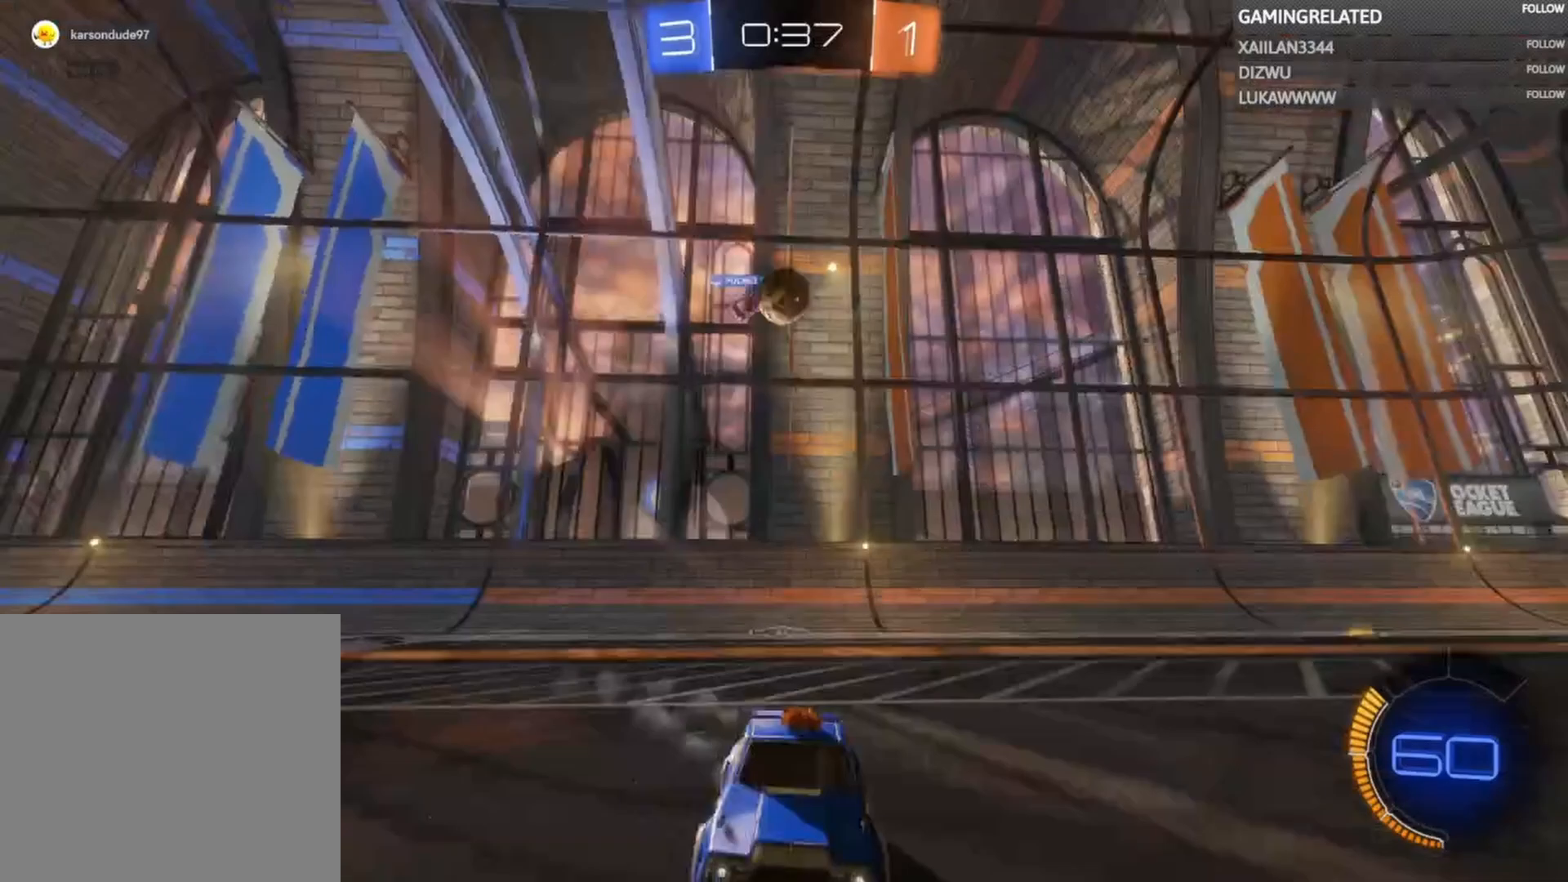
{"buttons": ["R2"], "left_stick": "right", "right_stick": "center", "events": [[100, "X", "down"], [233, "X", "up"]]}
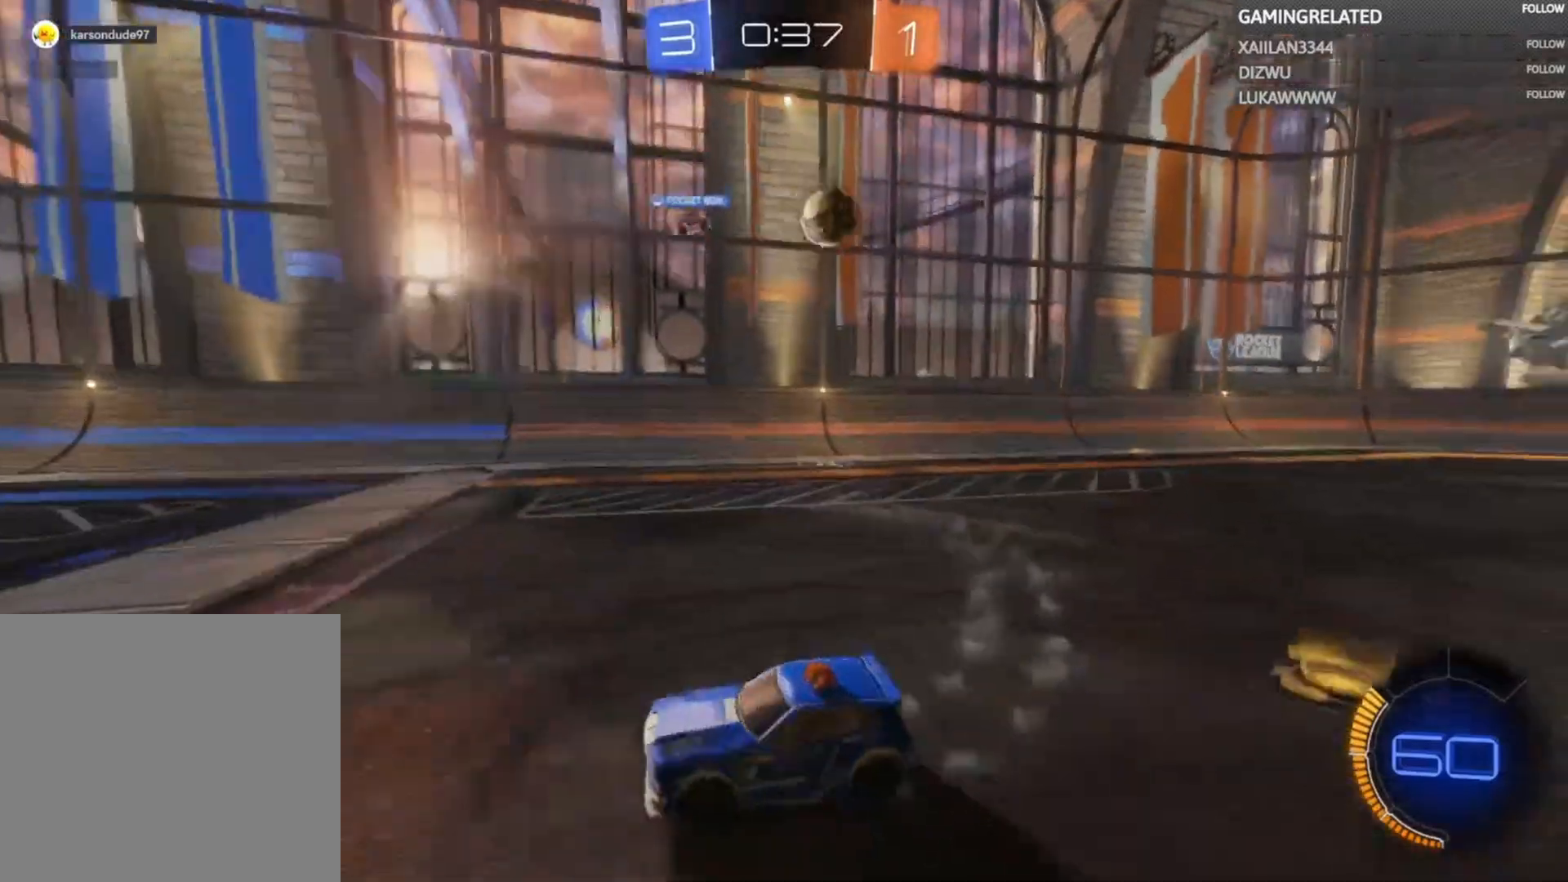
{"buttons": ["R2"], "left_stick": "center", "right_stick": "center", "events": [[400, "left_stick", "center"]]}
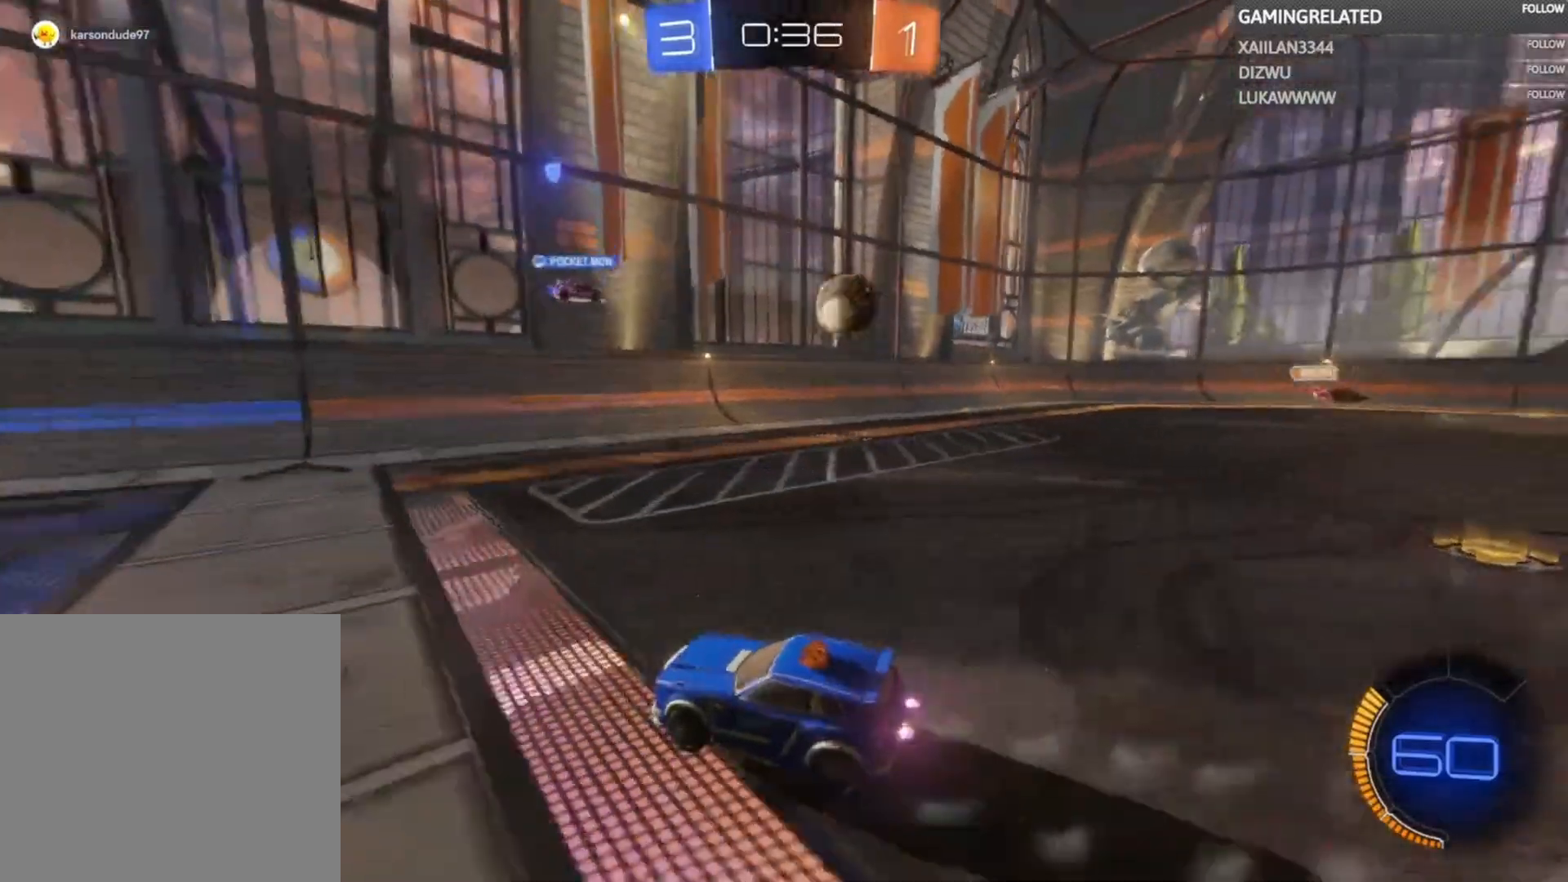
{"buttons": ["R2"], "left_stick": "center", "right_stick": "center", "events": [[133, "left_stick", "left"], [467, "left_stick", "center"]]}
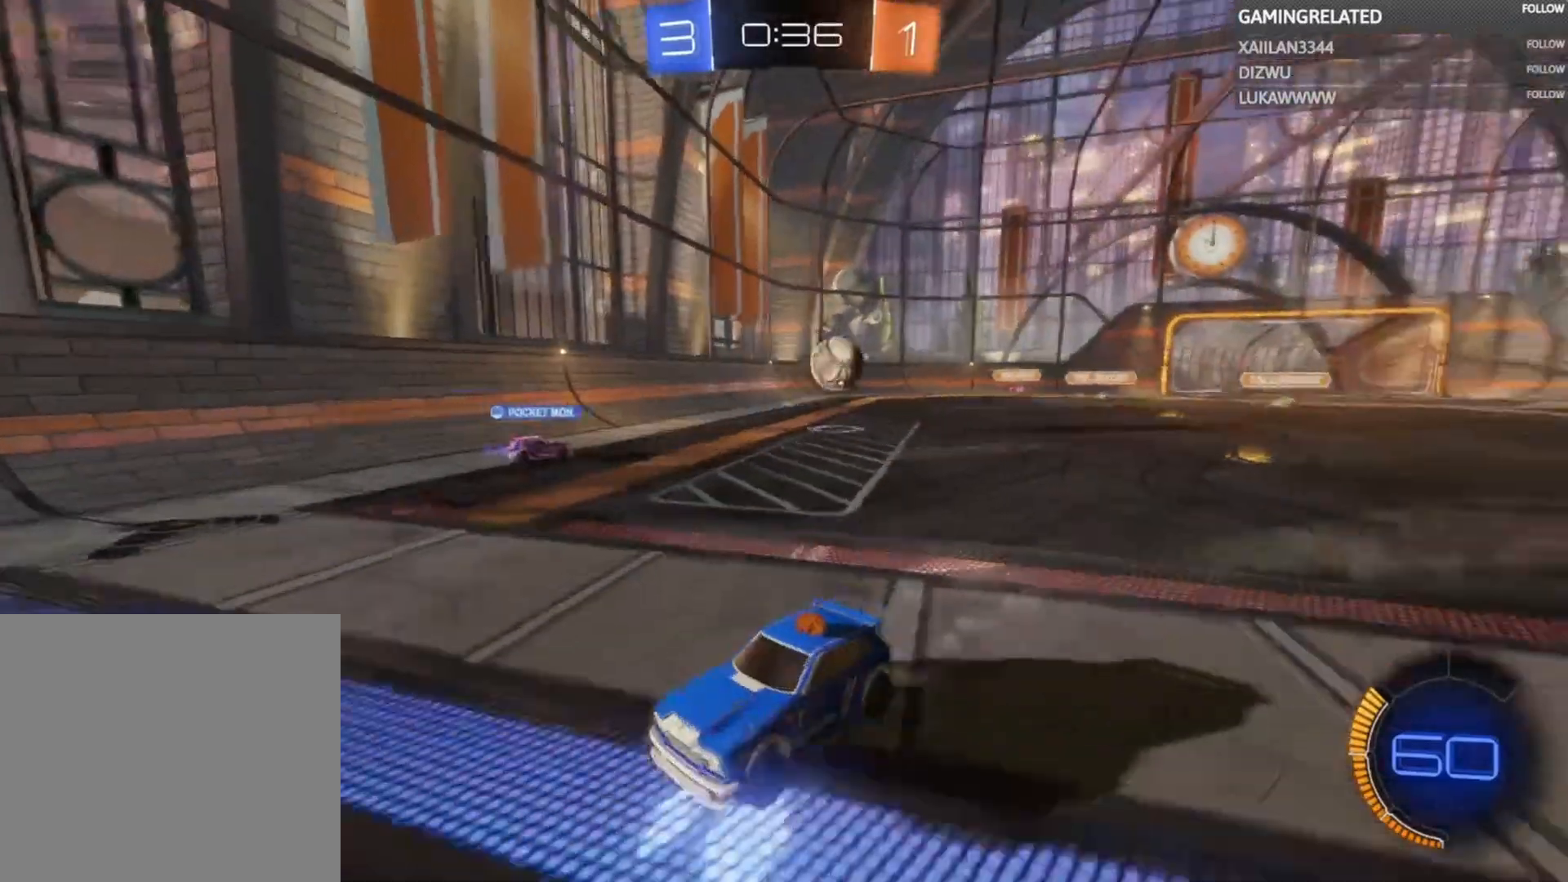
{"buttons": ["R2"], "left_stick": "left", "right_stick": "center", "events": [[167, "left_stick", "left"]]}
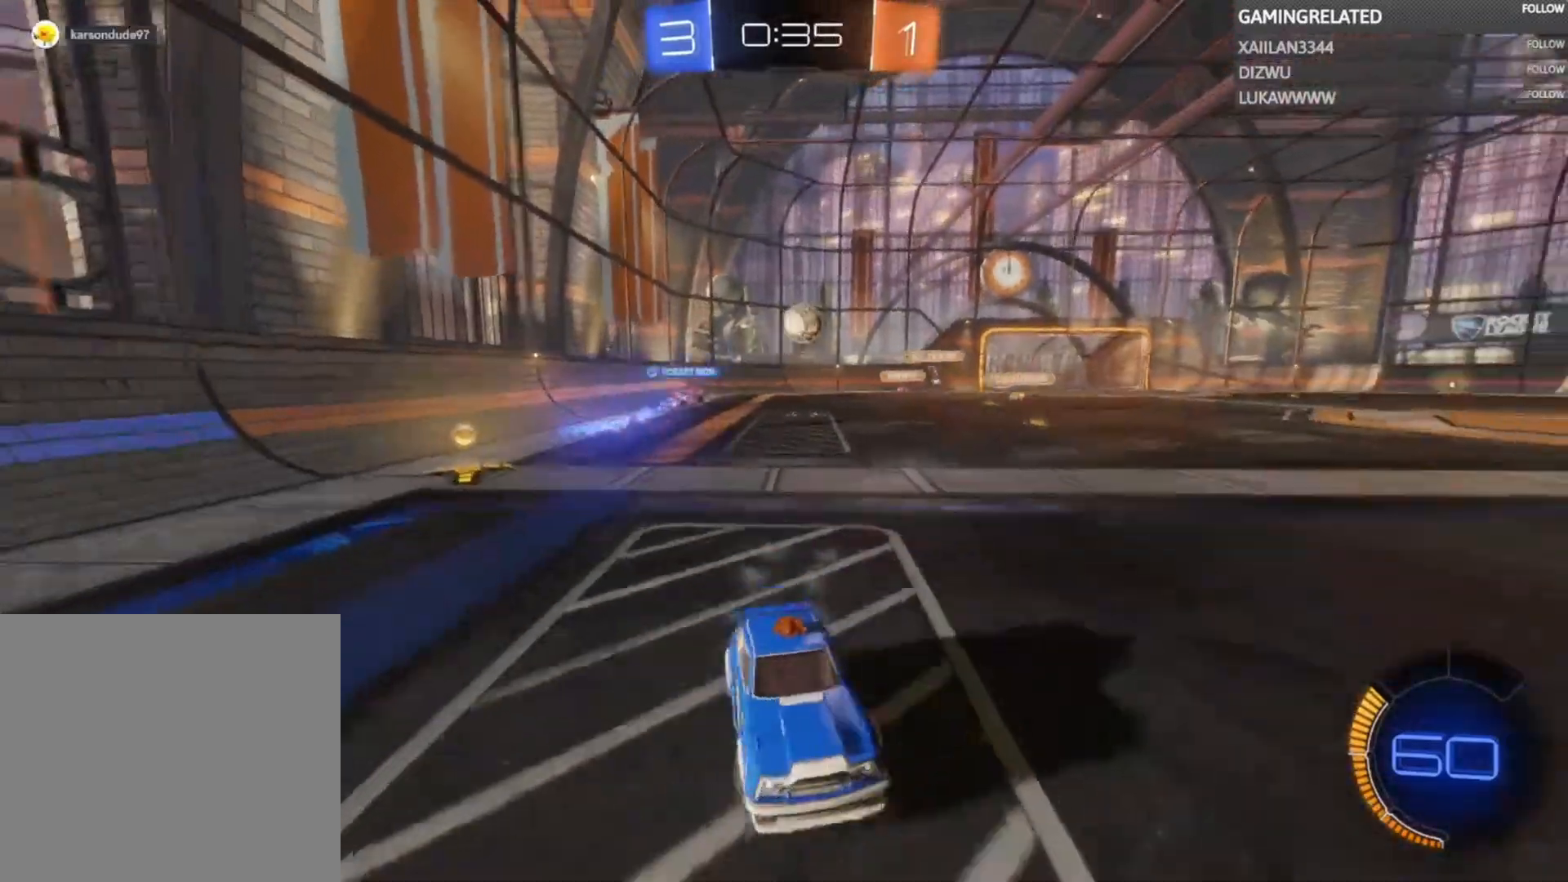
{"buttons": ["R2"], "left_stick": "left", "right_stick": "center", "events": [[233, "X", "down"], [433, "X", "up"]]}
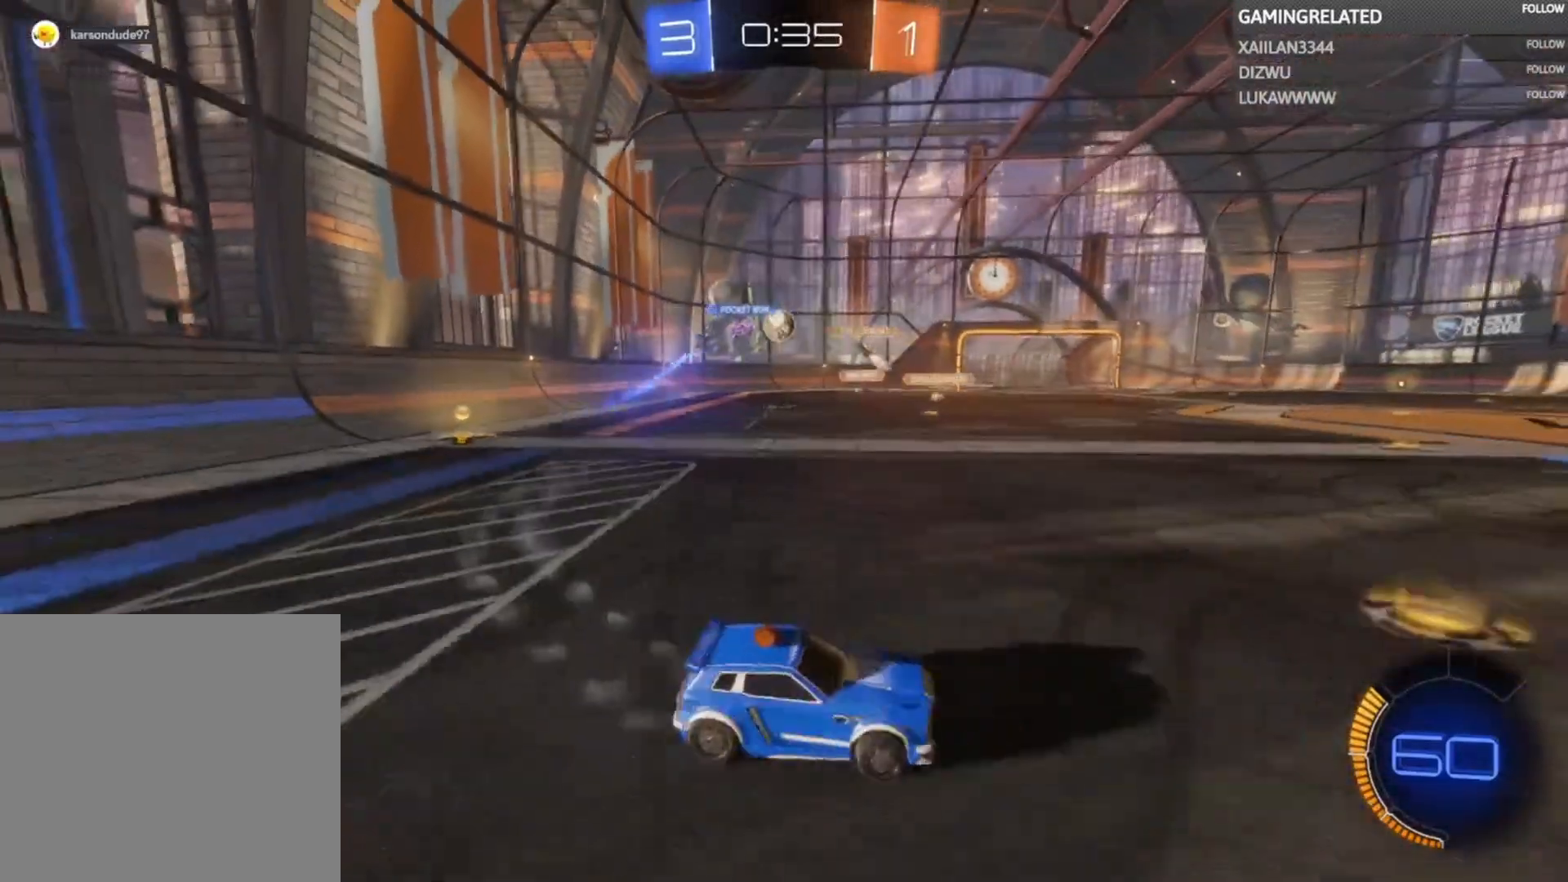
{"buttons": ["R2"], "left_stick": "left", "right_stick": "center", "events": []}
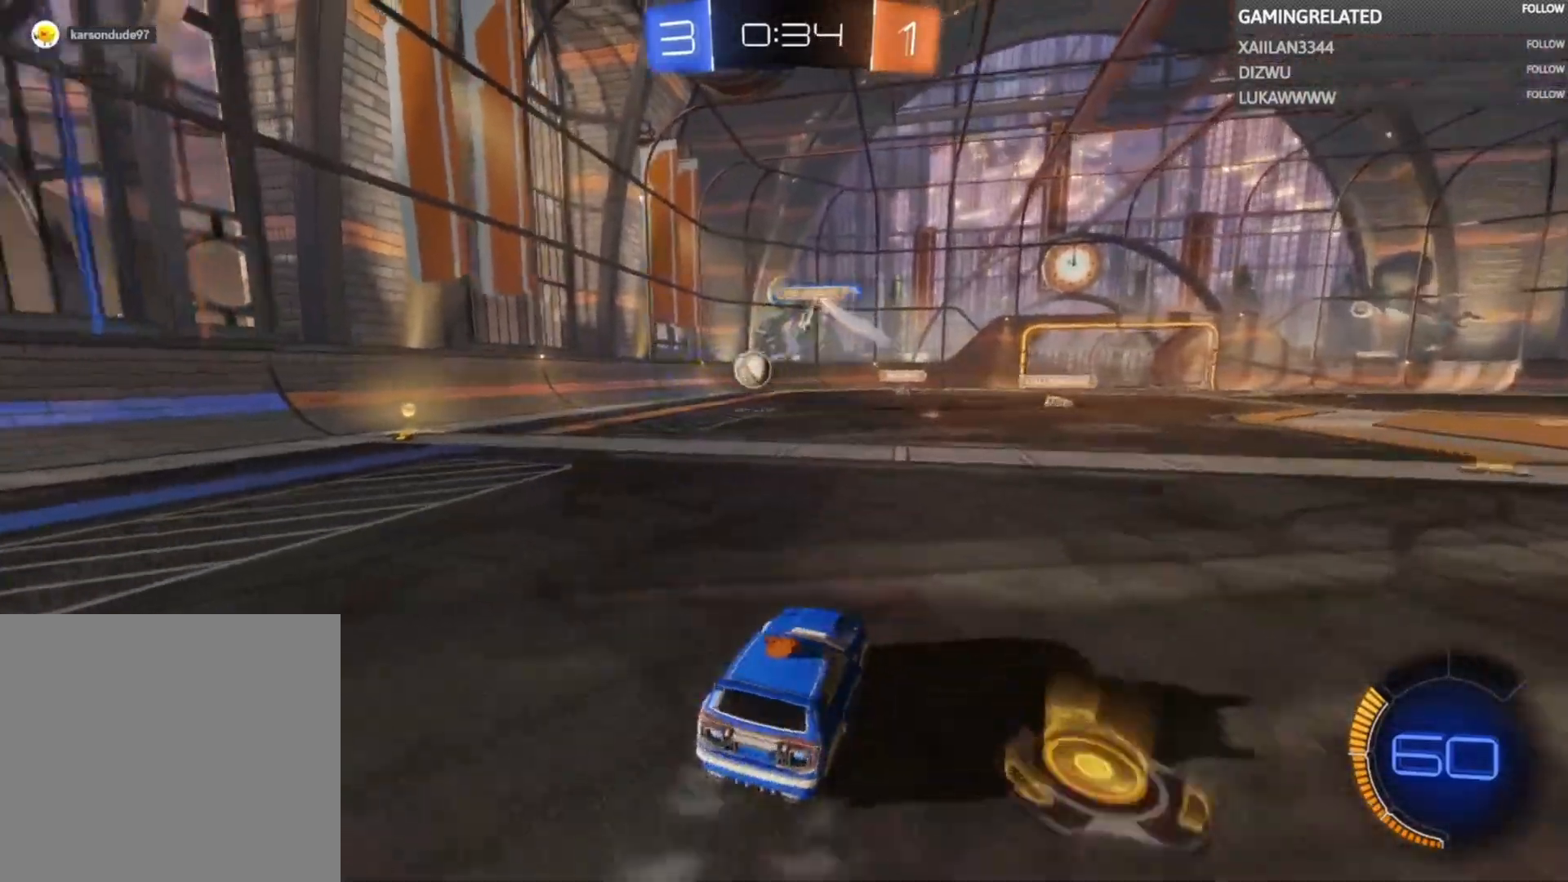
{"buttons": ["L2", "R2"], "left_stick": "left", "right_stick": "center", "events": [[433, "R2", "up"], [500, "L2", "down"], [500, "R2", "down"]]}
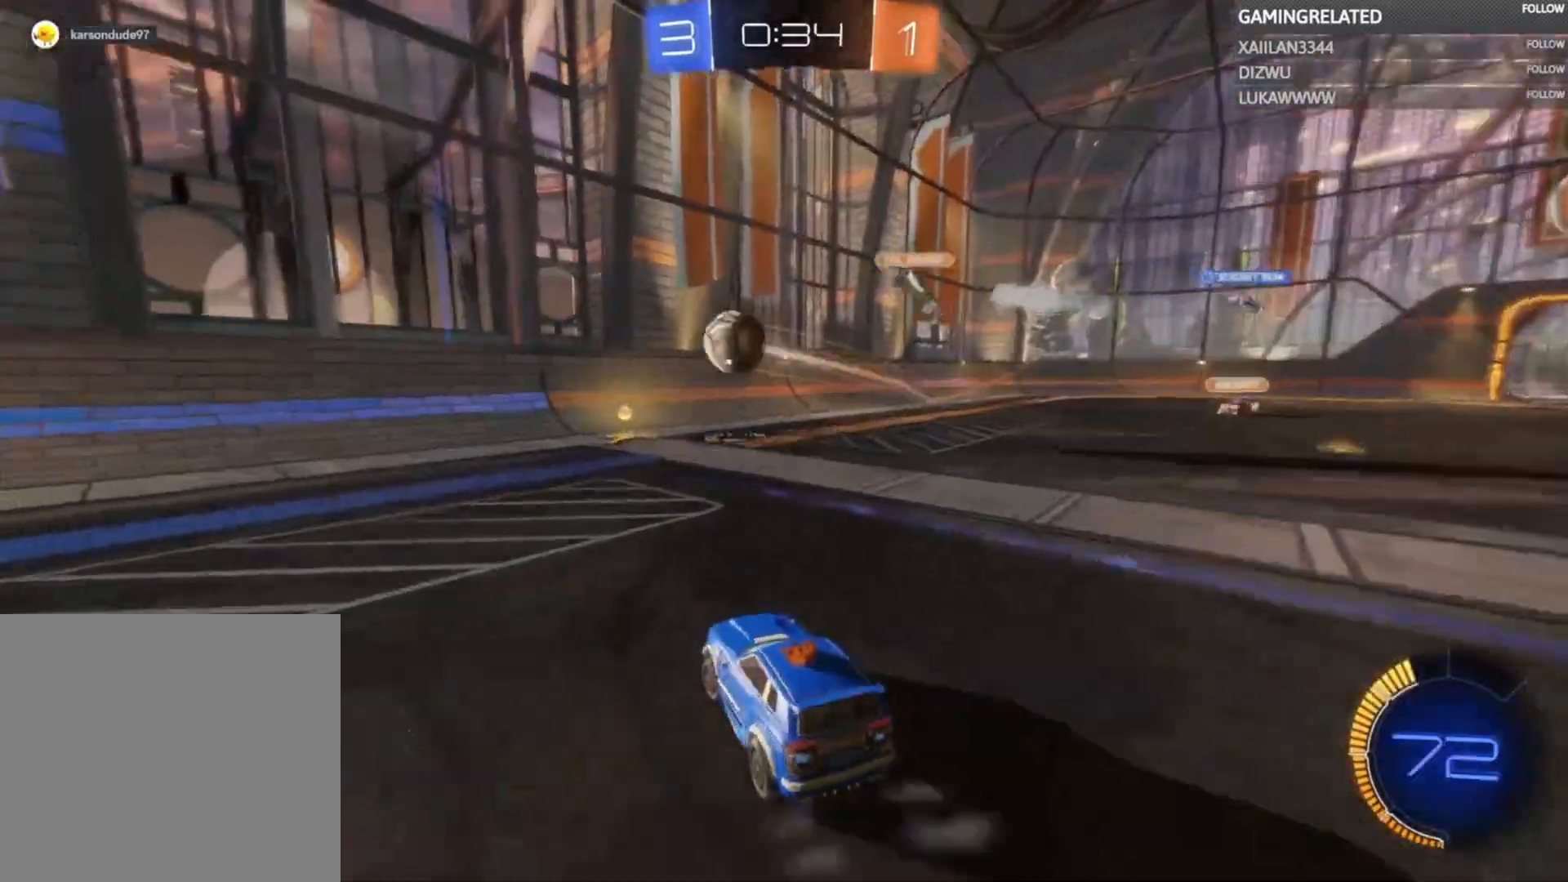
{"buttons": ["R2"], "left_stick": "left", "right_stick": "center", "events": [[167, "L2", "up"]]}
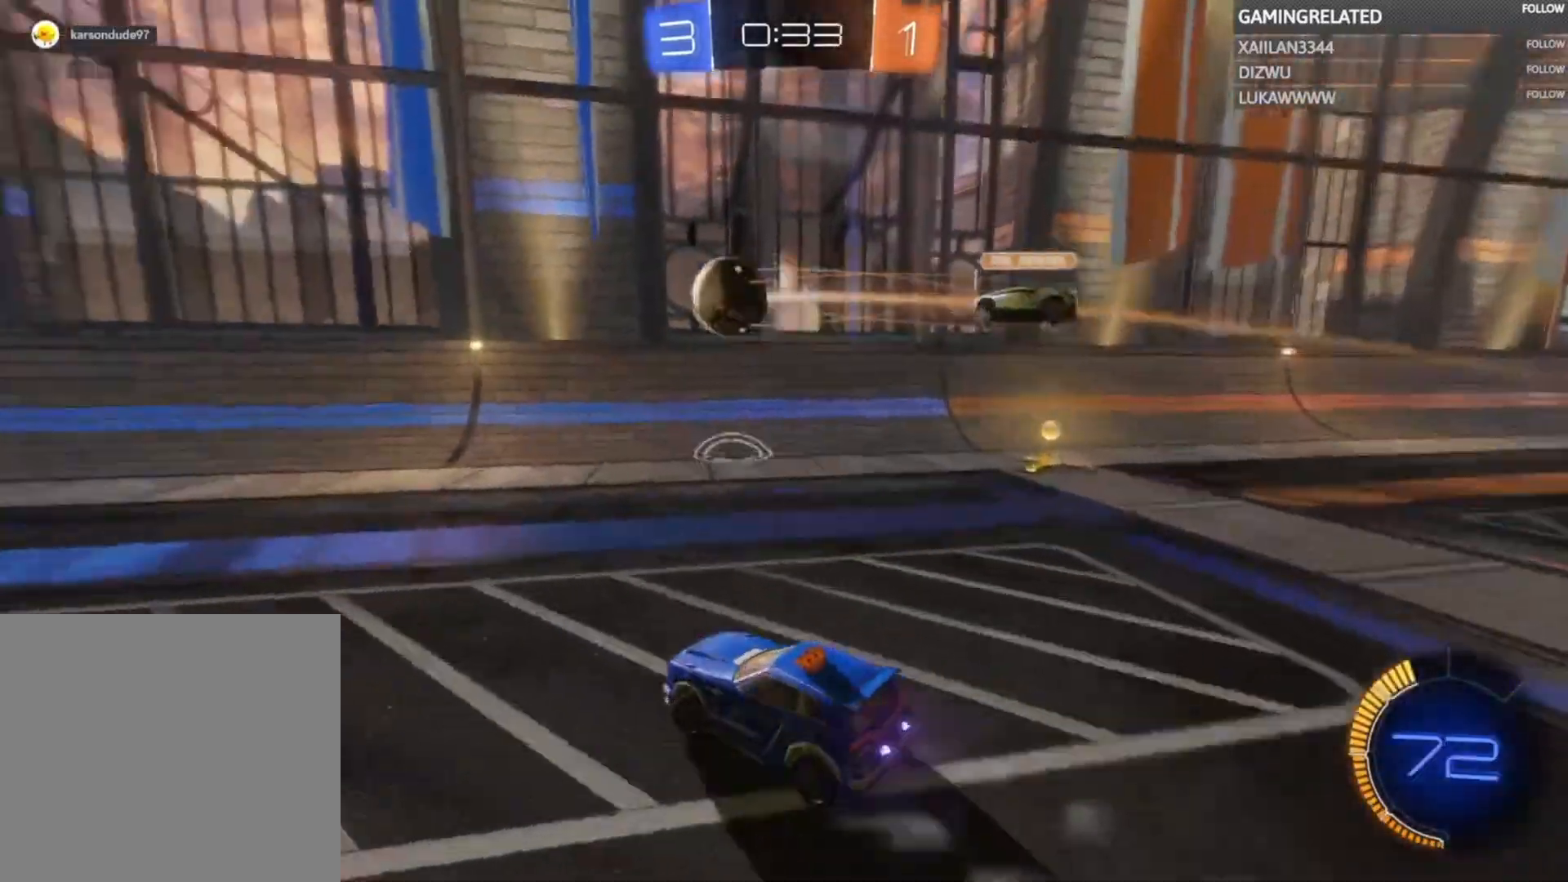
{"buttons": ["B", "R2"], "left_stick": "center", "right_stick": "center", "events": [[133, "B", "down"], [133, "left_stick", "center"], [300, "left_stick", "left"], [433, "left_stick", "center"]]}
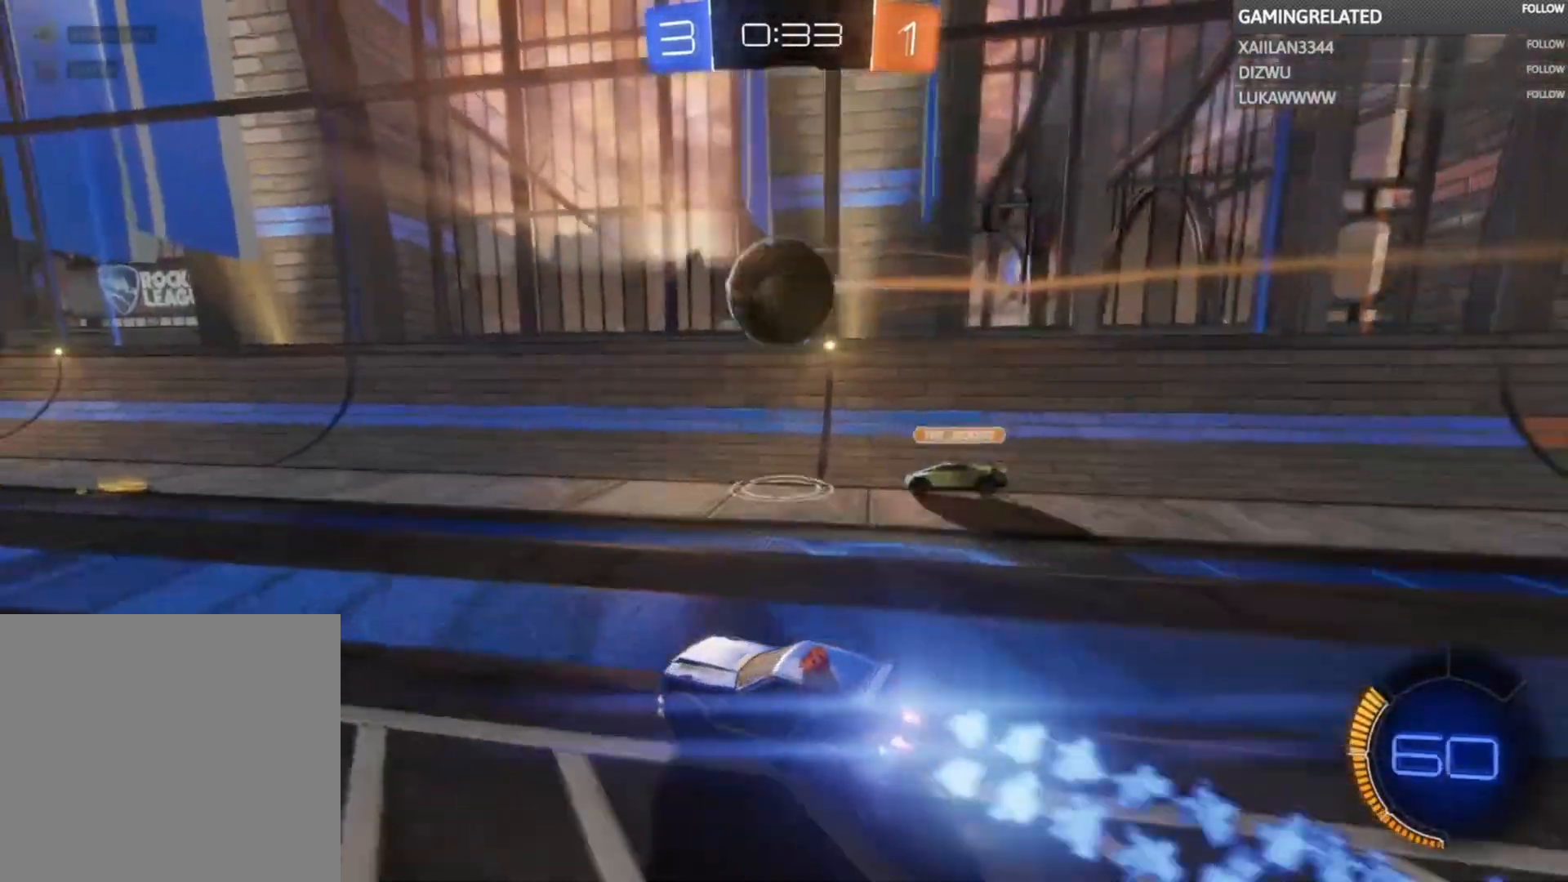
{"buttons": ["R2"], "left_stick": "center", "right_stick": "center", "events": [[33, "left_stick", "down-left"], [100, "B", "up"], [100, "left_stick", "center"], [233, "left_stick", "left"], [367, "left_stick", "center"]]}
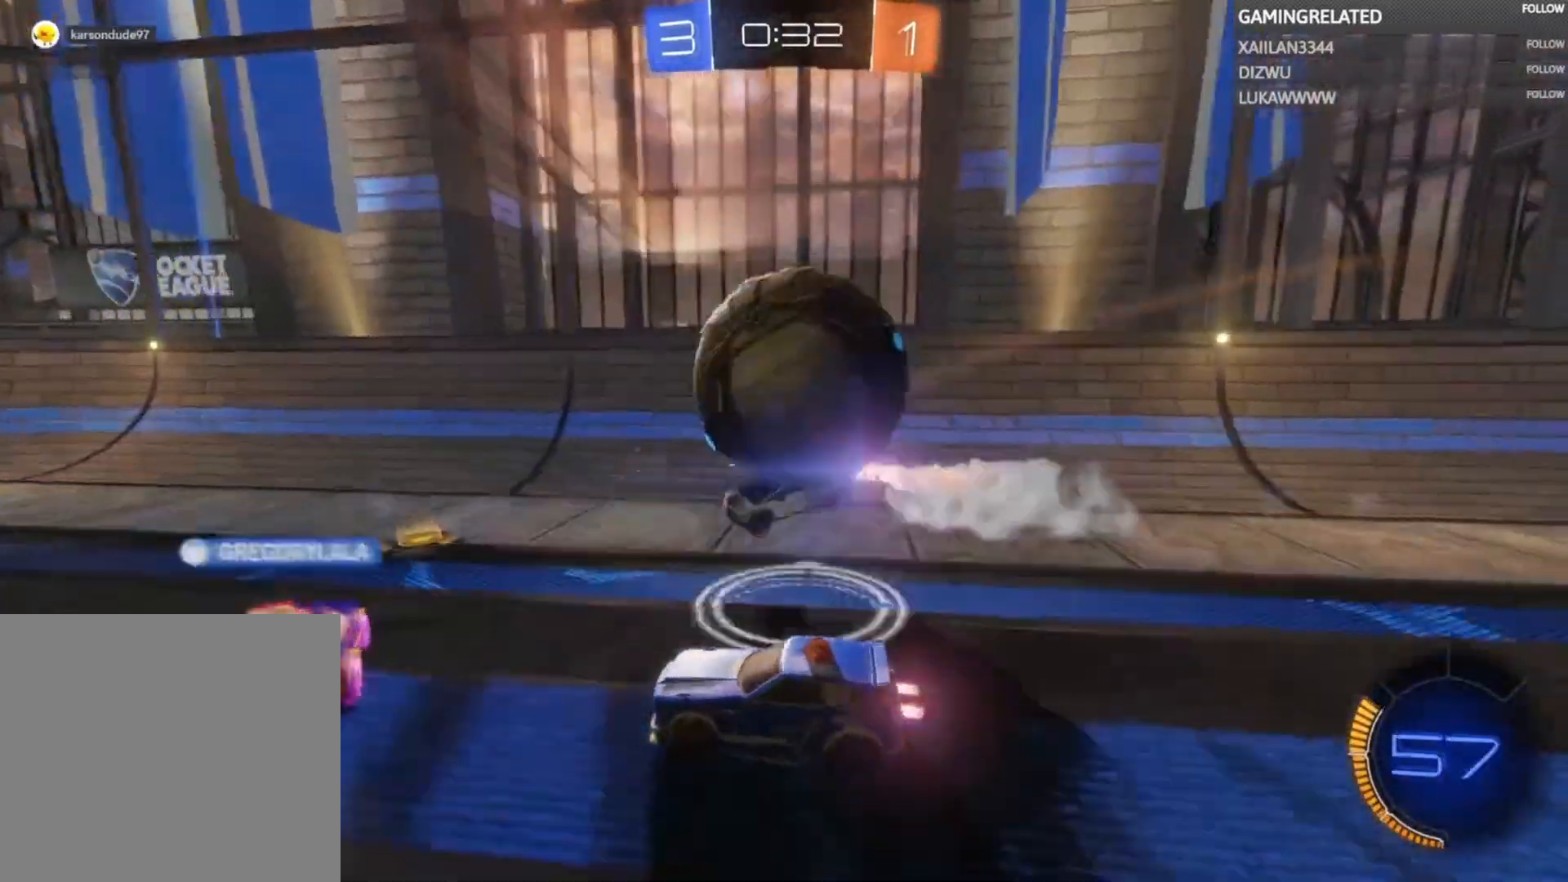
{"buttons": ["R2"], "left_stick": "center", "right_stick": "center", "events": [[100, "left_stick", "right"], [200, "left_stick", "left"], [433, "left_stick", "center"]]}
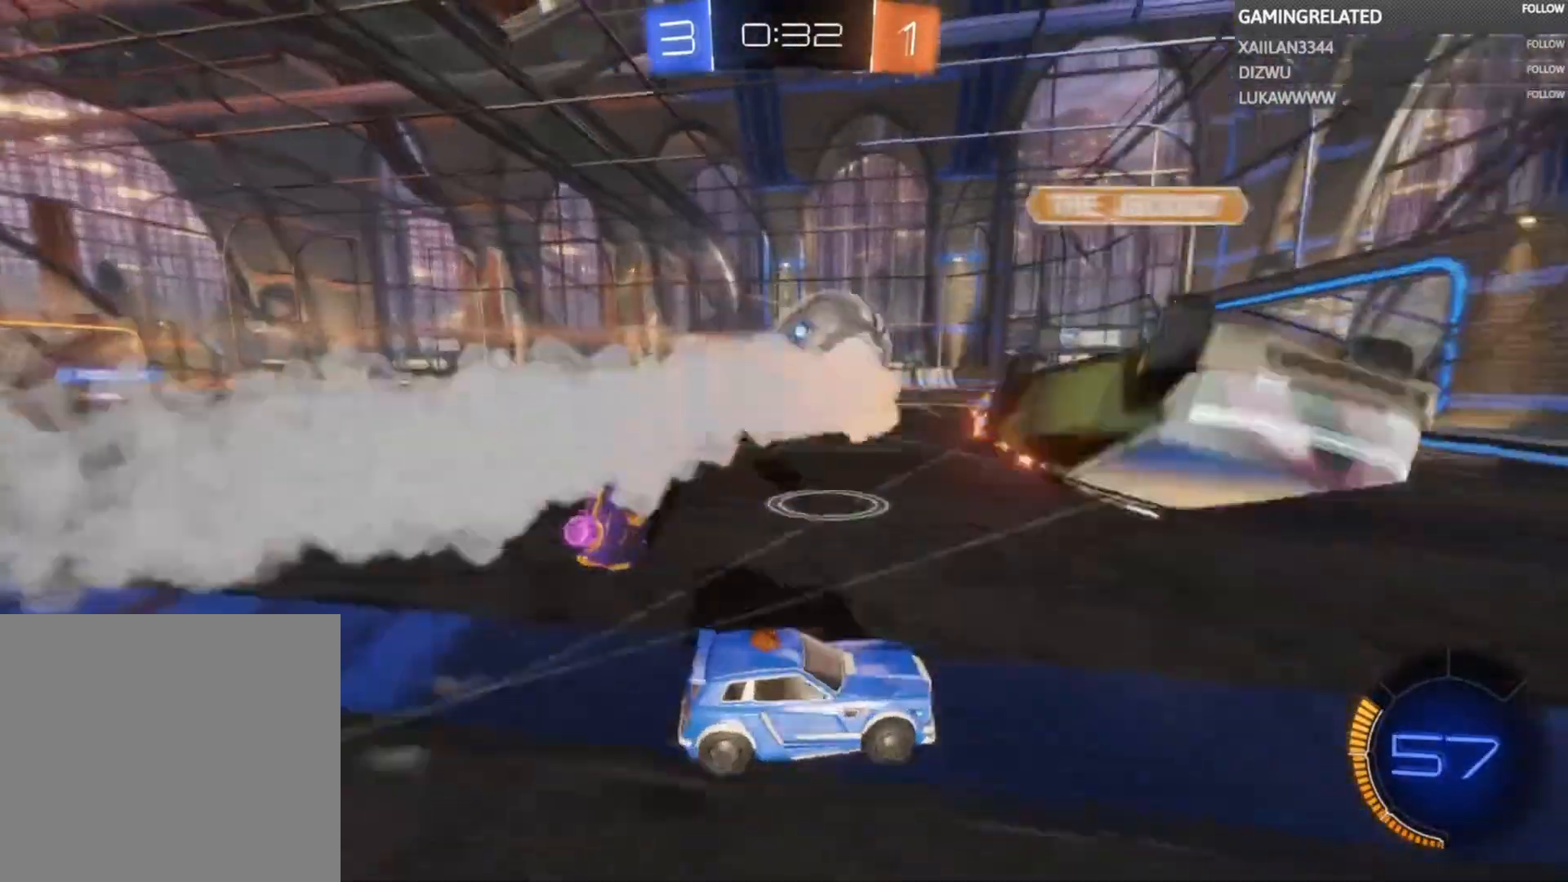
{"buttons": ["B", "R2"], "left_stick": "left", "right_stick": "center", "events": [[100, "left_stick", "left"], [133, "B", "down"], [333, "left_stick", "center"], [433, "left_stick", "left"]]}
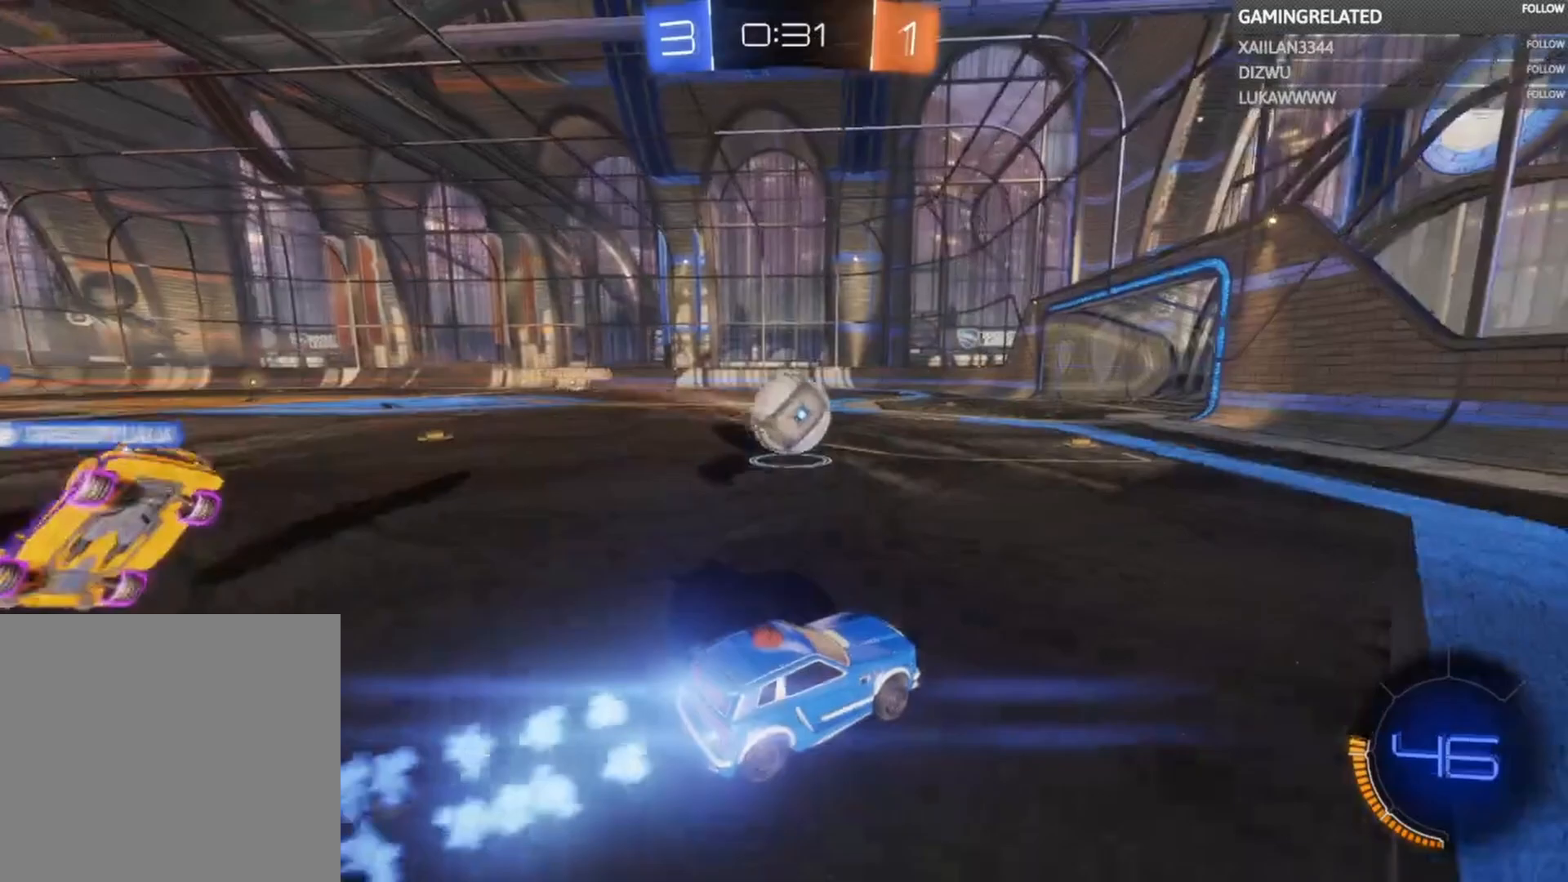
{"buttons": ["B", "R2"], "left_stick": "left", "right_stick": "center", "events": [[100, "left_stick", "center"], [500, "left_stick", "left"]]}
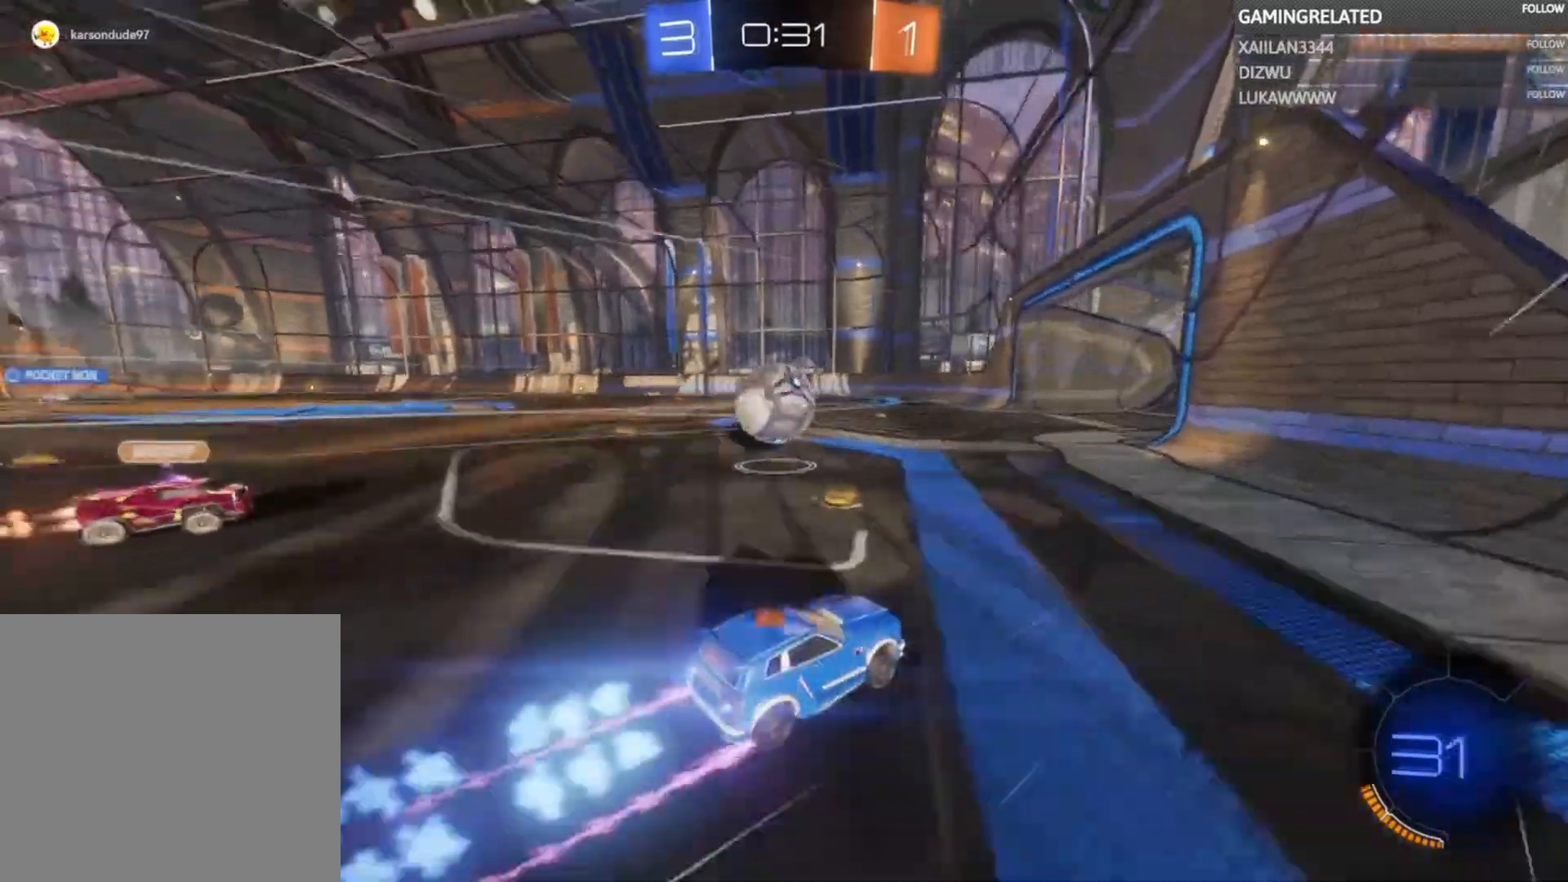
{"buttons": ["A", "B", "R2"], "left_stick": "up-left", "right_stick": "center", "events": [[367, "left_stick", "up"], [467, "A", "down"], [467, "left_stick", "up-left"]]}
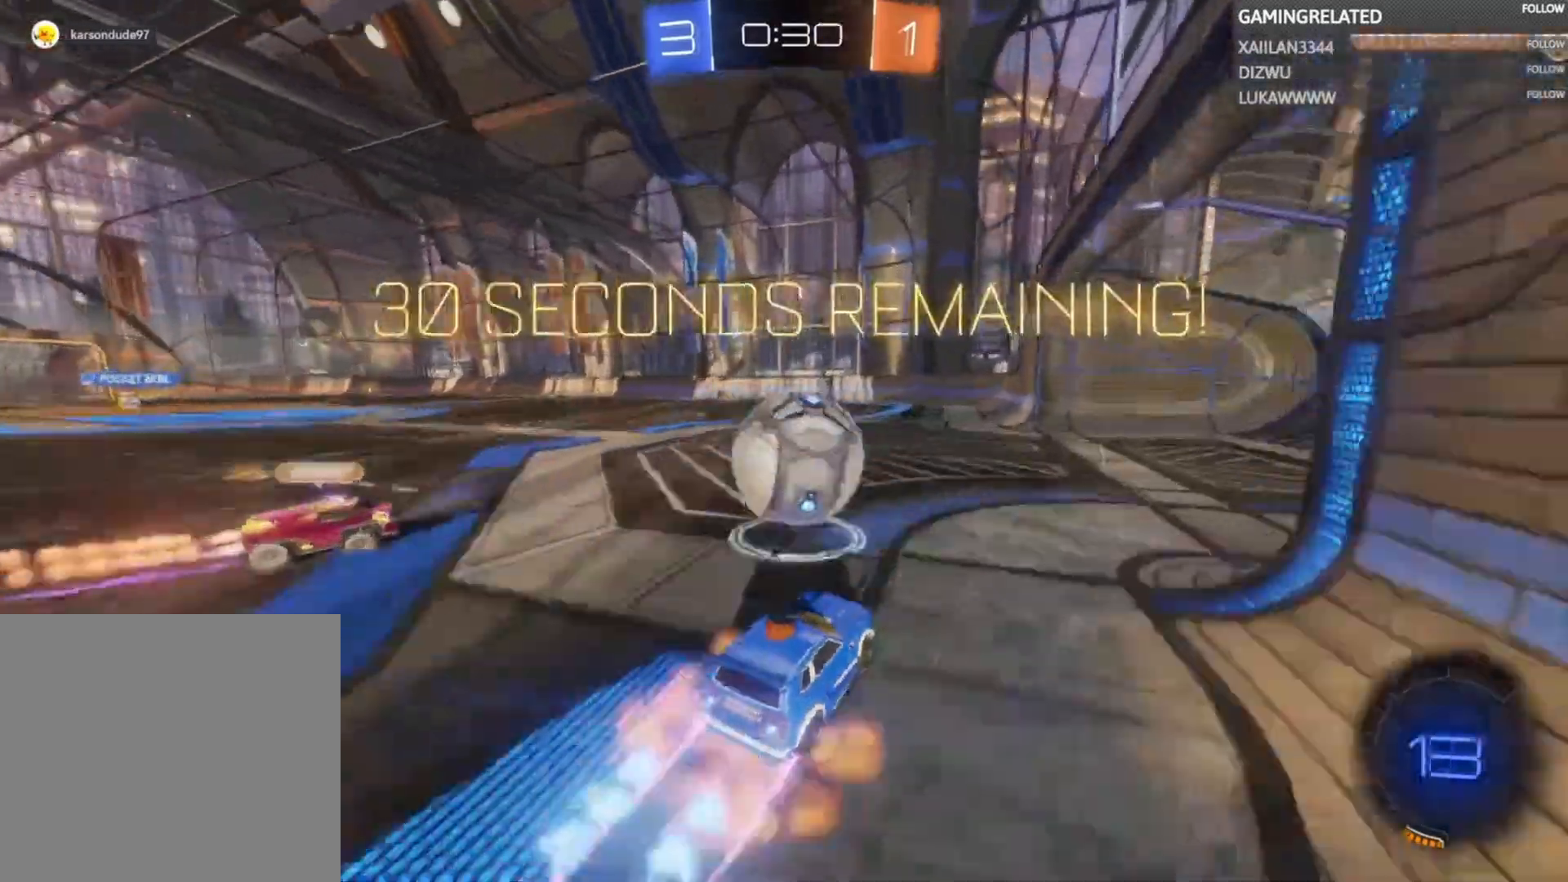
{"buttons": ["R2"], "left_stick": "center", "right_stick": "center", "events": [[133, "A", "up"], [133, "B", "up"], [167, "A", "down"], [167, "B", "down"], [267, "A", "up"], [267, "left_stick", "down-right"], [333, "B", "up"], [333, "left_stick", "center"]]}
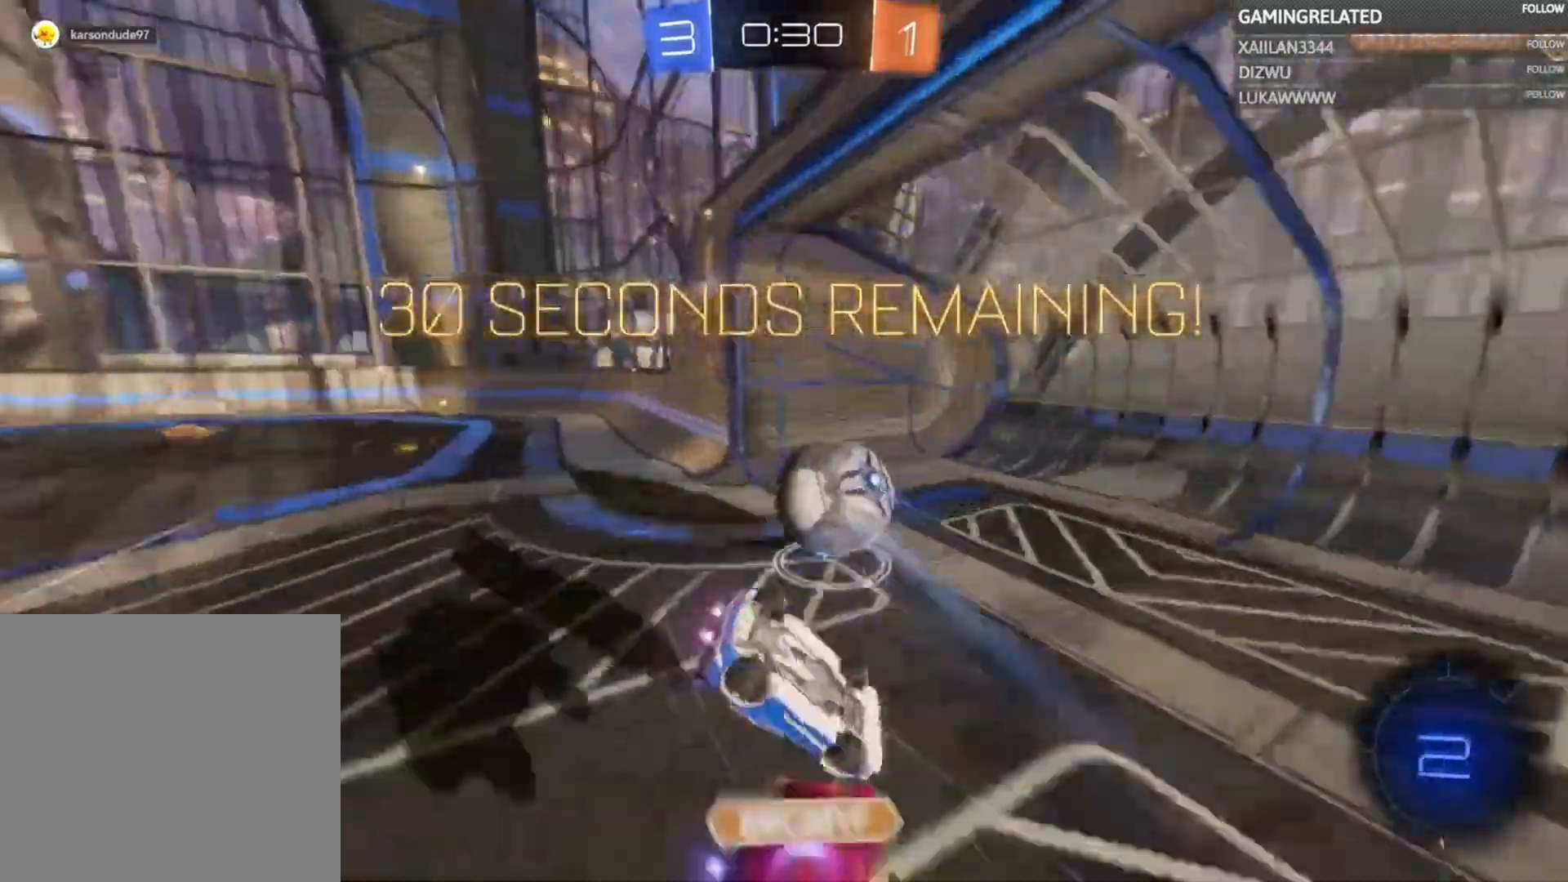
{"buttons": ["R2"], "left_stick": "center", "right_stick": "center", "events": []}
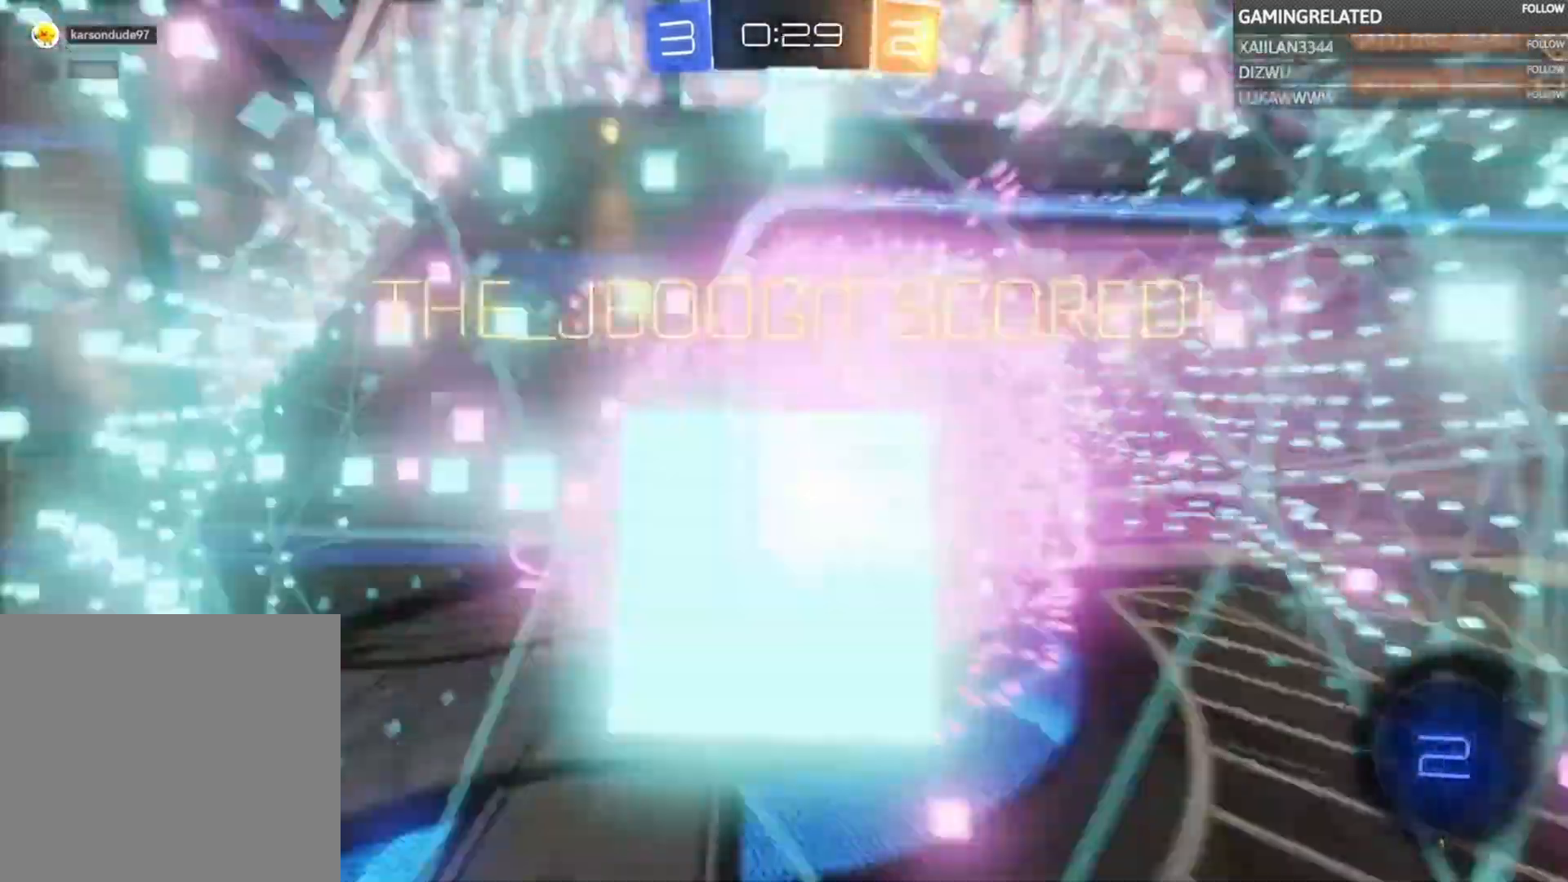
{"buttons": [], "left_stick": "right", "right_stick": "center", "events": [[300, "R2", "up"], [333, "left_stick", "right"]]}
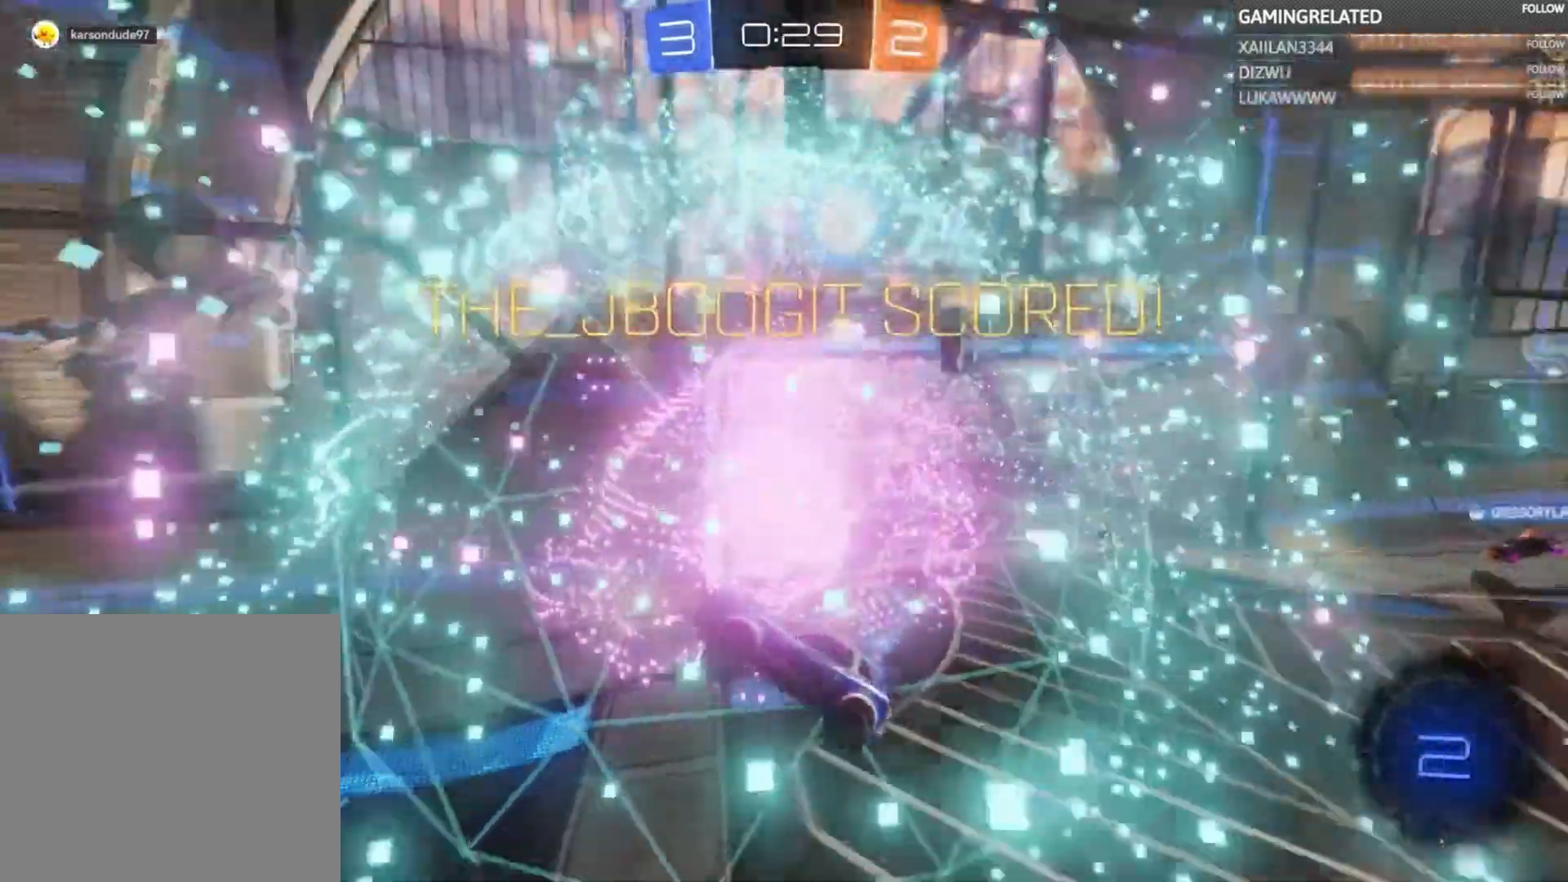
{"buttons": [], "left_stick": "up-right", "right_stick": "center", "events": [[267, "left_stick", "up-right"]]}
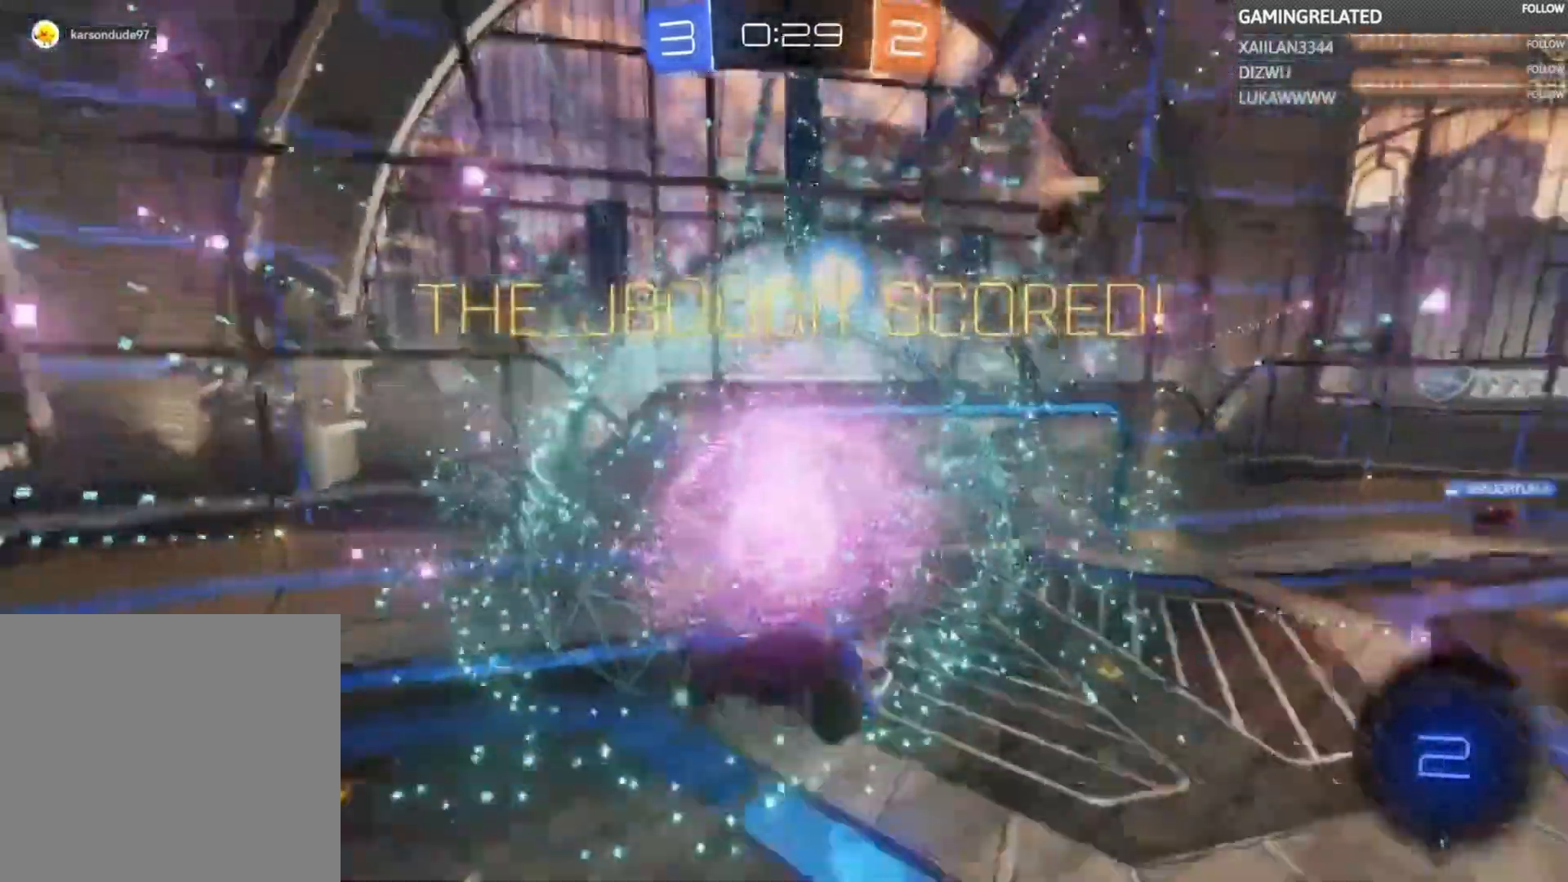
{"buttons": [], "left_stick": "right", "right_stick": "center", "events": [[200, "left_stick", "right"]]}
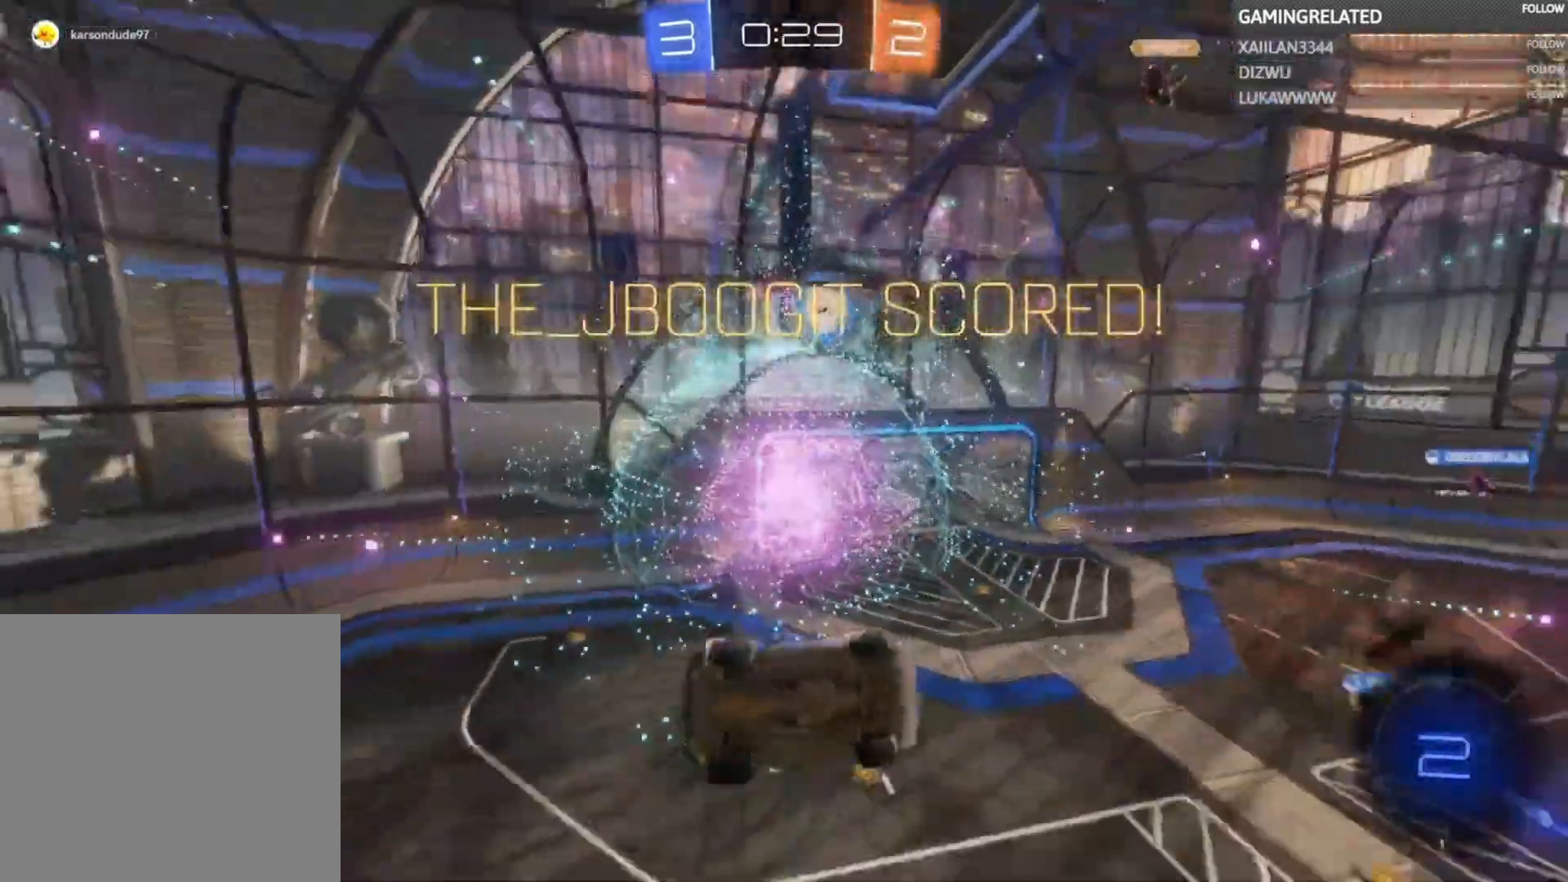
{"buttons": [], "left_stick": "down", "right_stick": "center", "events": [[33, "left_stick", "down-right"], [367, "left_stick", "down"]]}
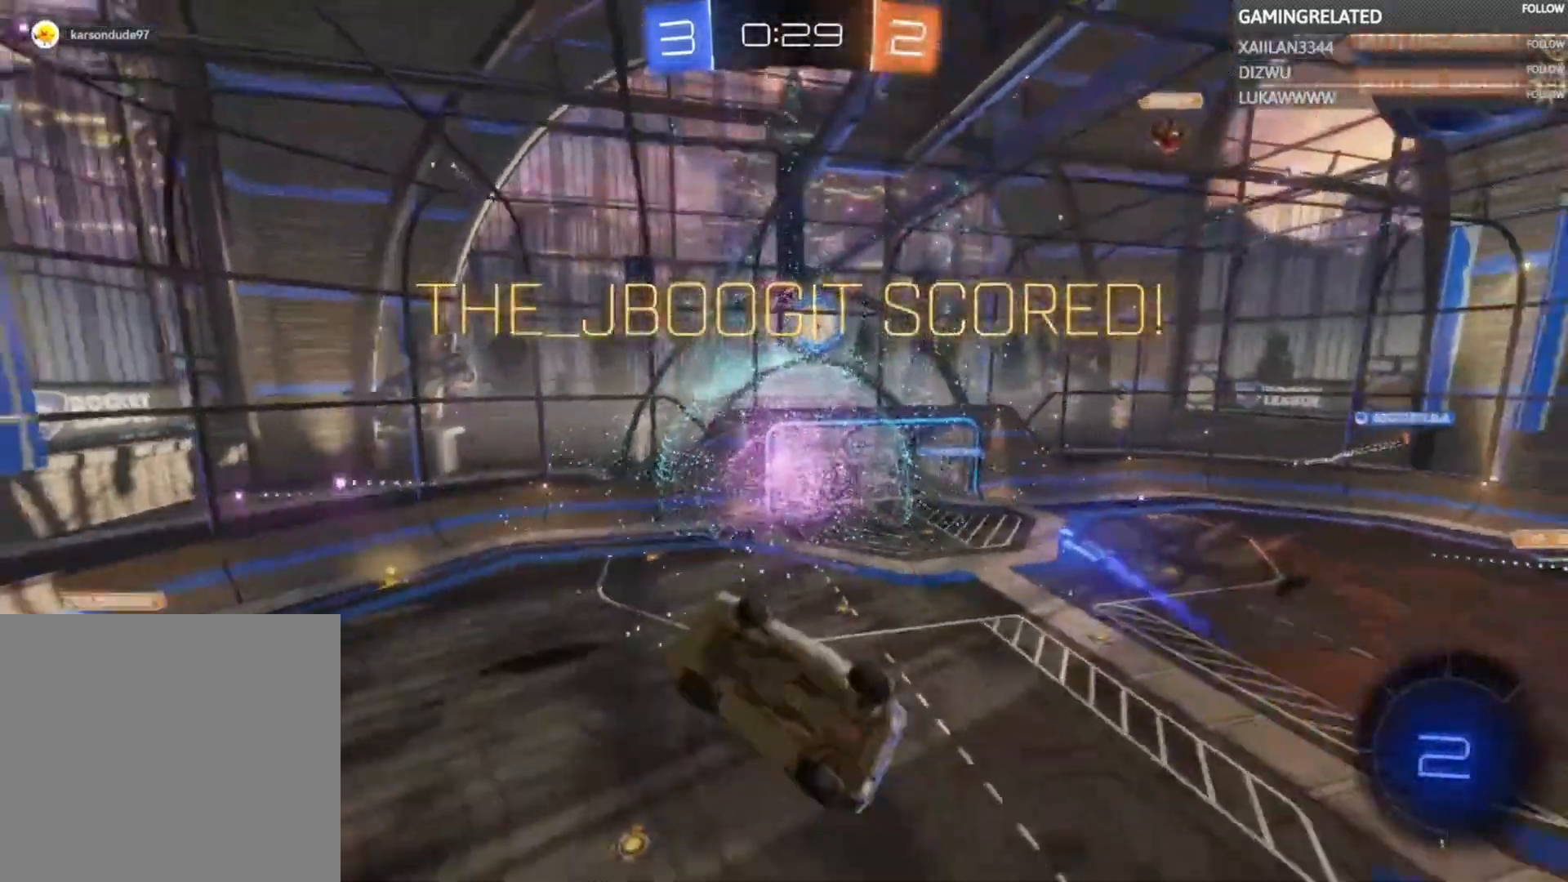
{"buttons": ["A", "B", "R1"], "left_stick": "center", "right_stick": "center", "events": [[233, "left_stick", "center"], [367, "B", "down"], [367, "R1", "down"], [433, "A", "down"]]}
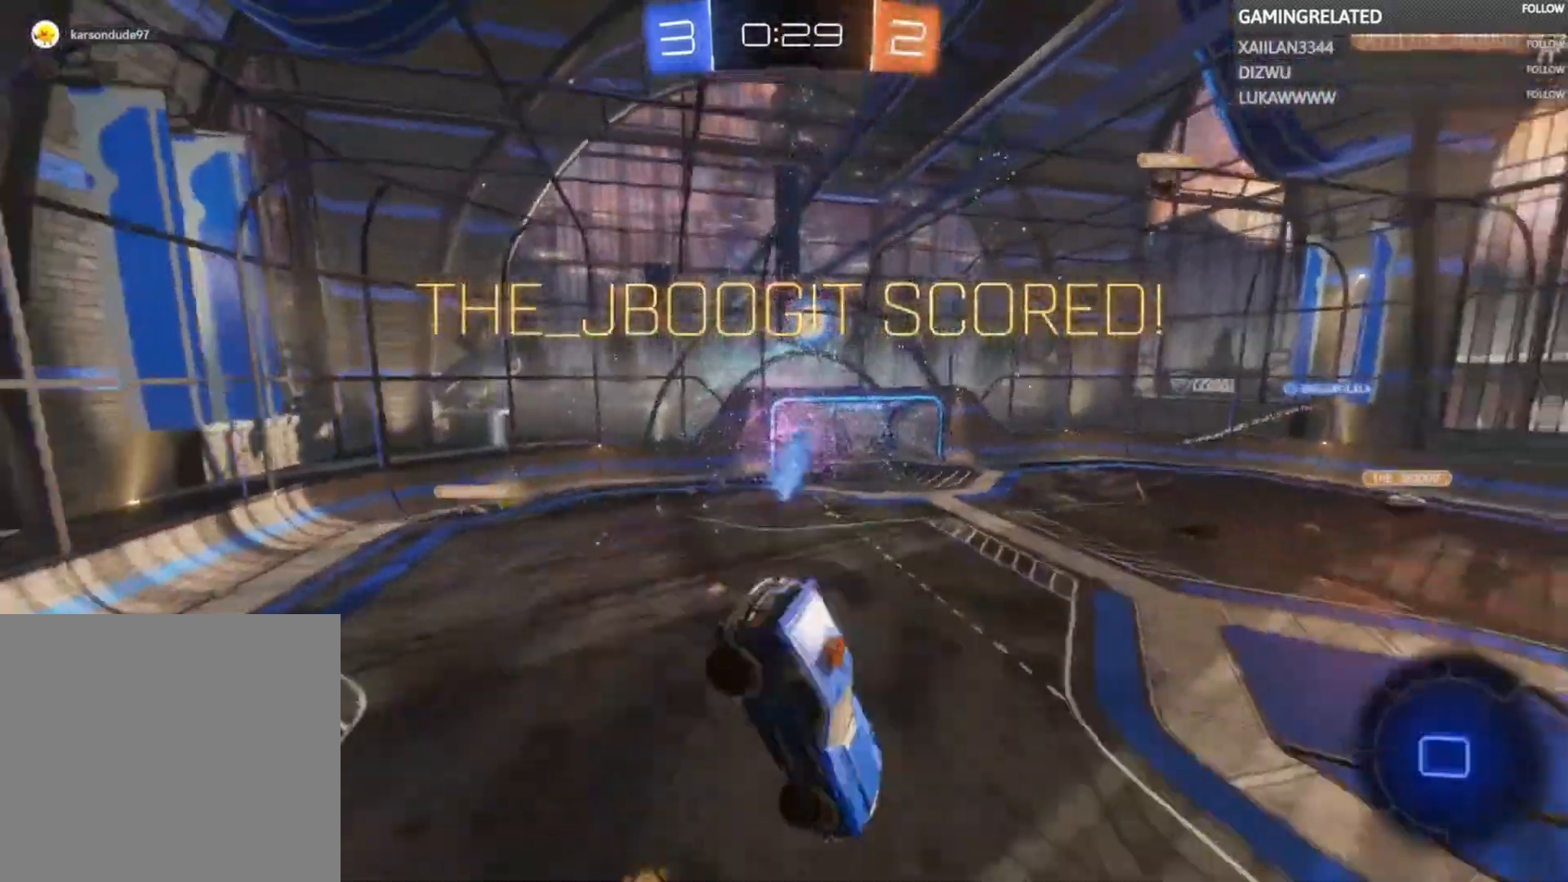
{"buttons": [], "left_stick": "center", "right_stick": "center", "events": [[433, "A", "up"], [467, "B", "up"], [467, "R1", "up"]]}
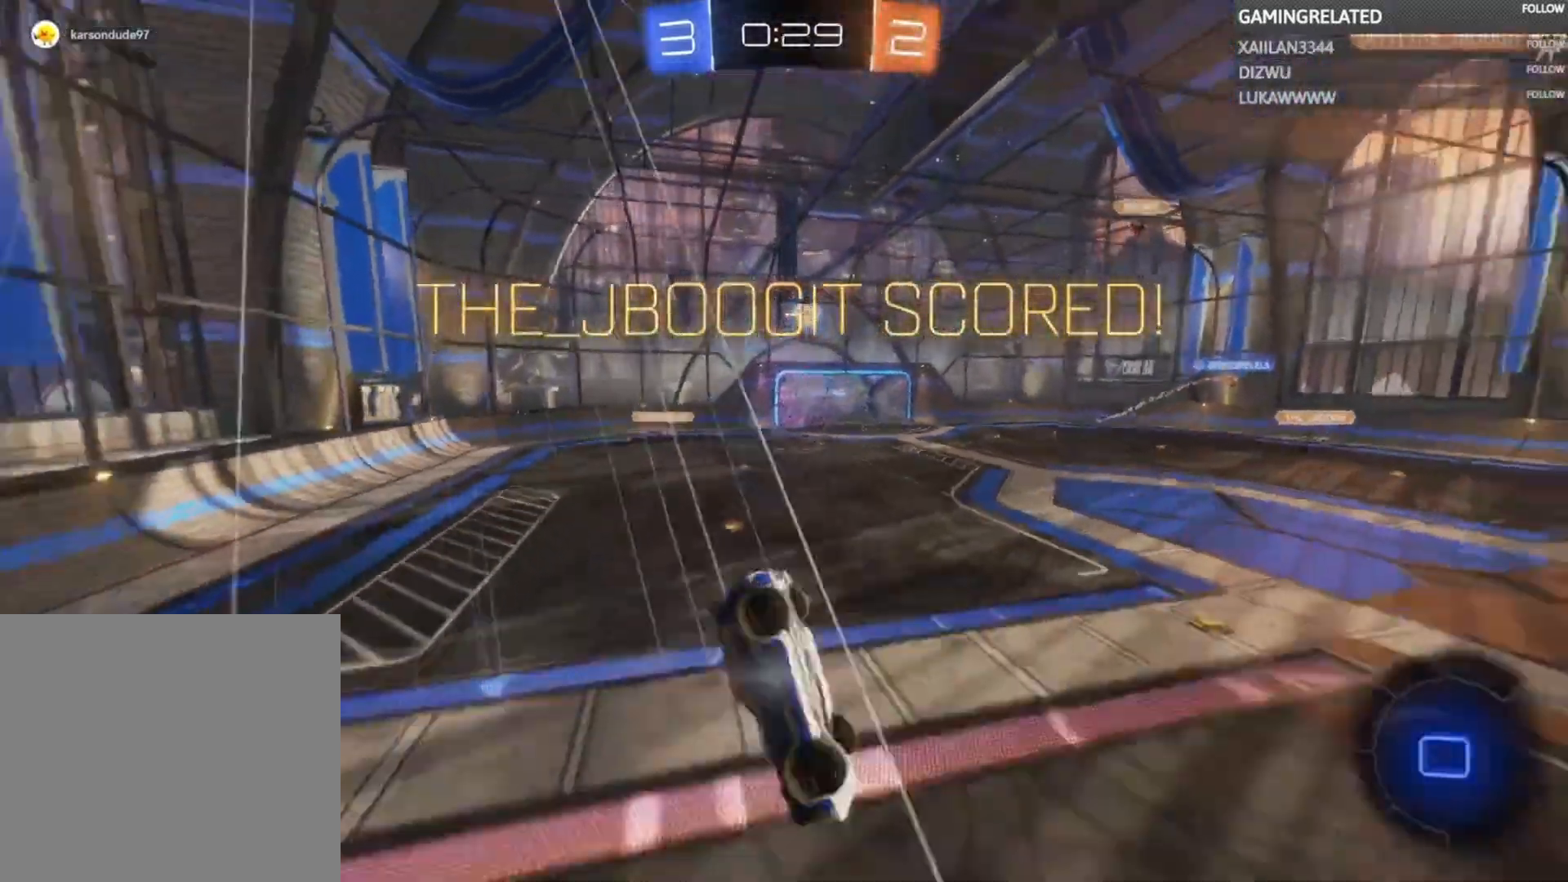
{"buttons": [], "left_stick": "up-left", "right_stick": "center", "events": [[100, "left_stick", "up-left"]]}
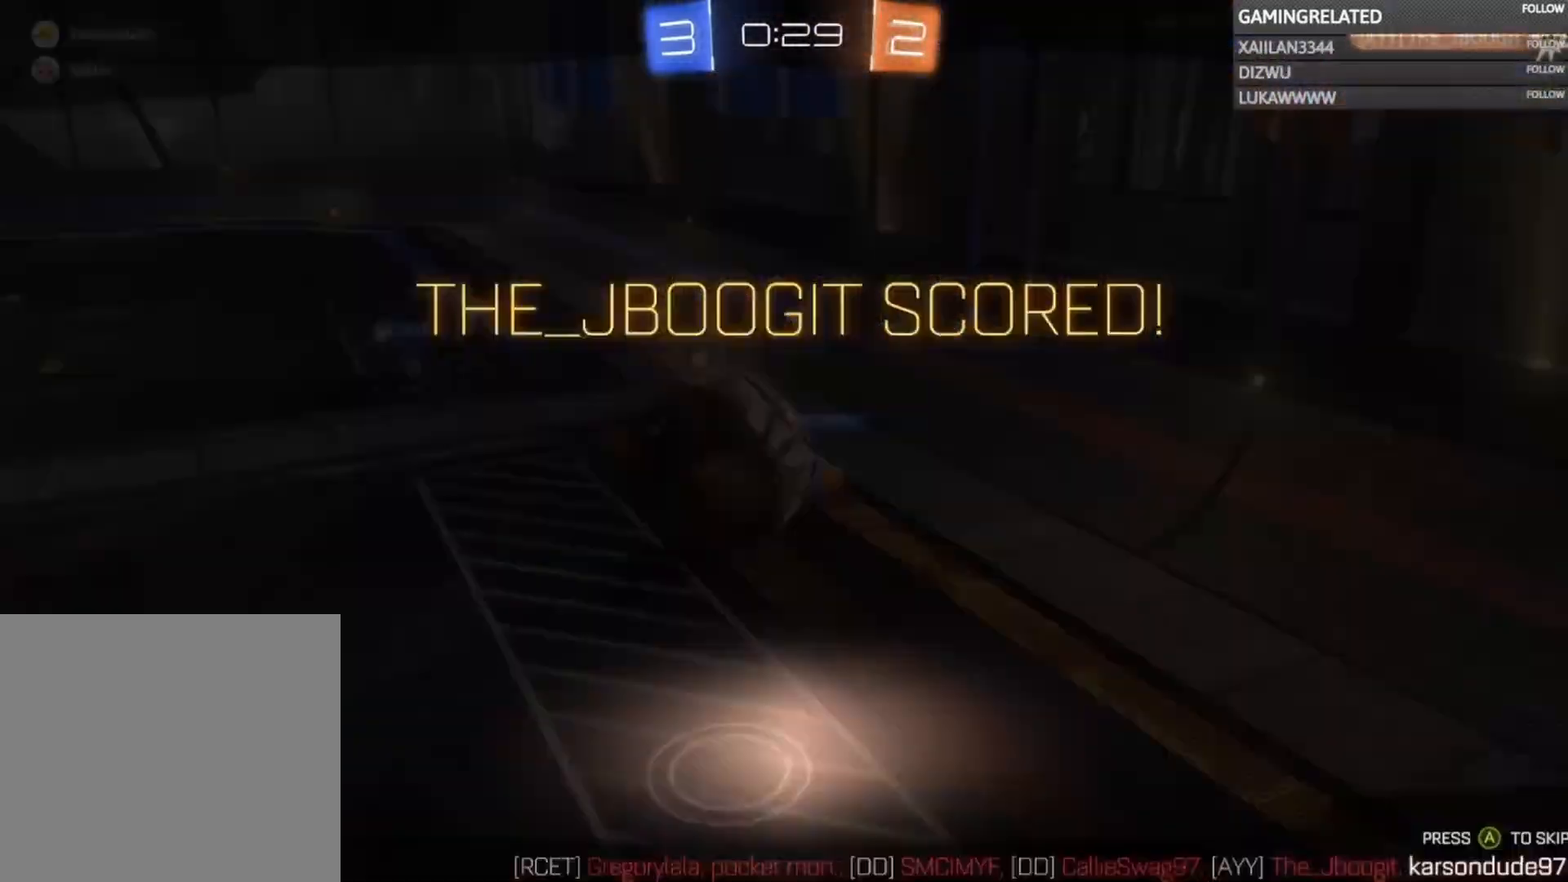
{"buttons": [], "left_stick": "up", "right_stick": "center"}
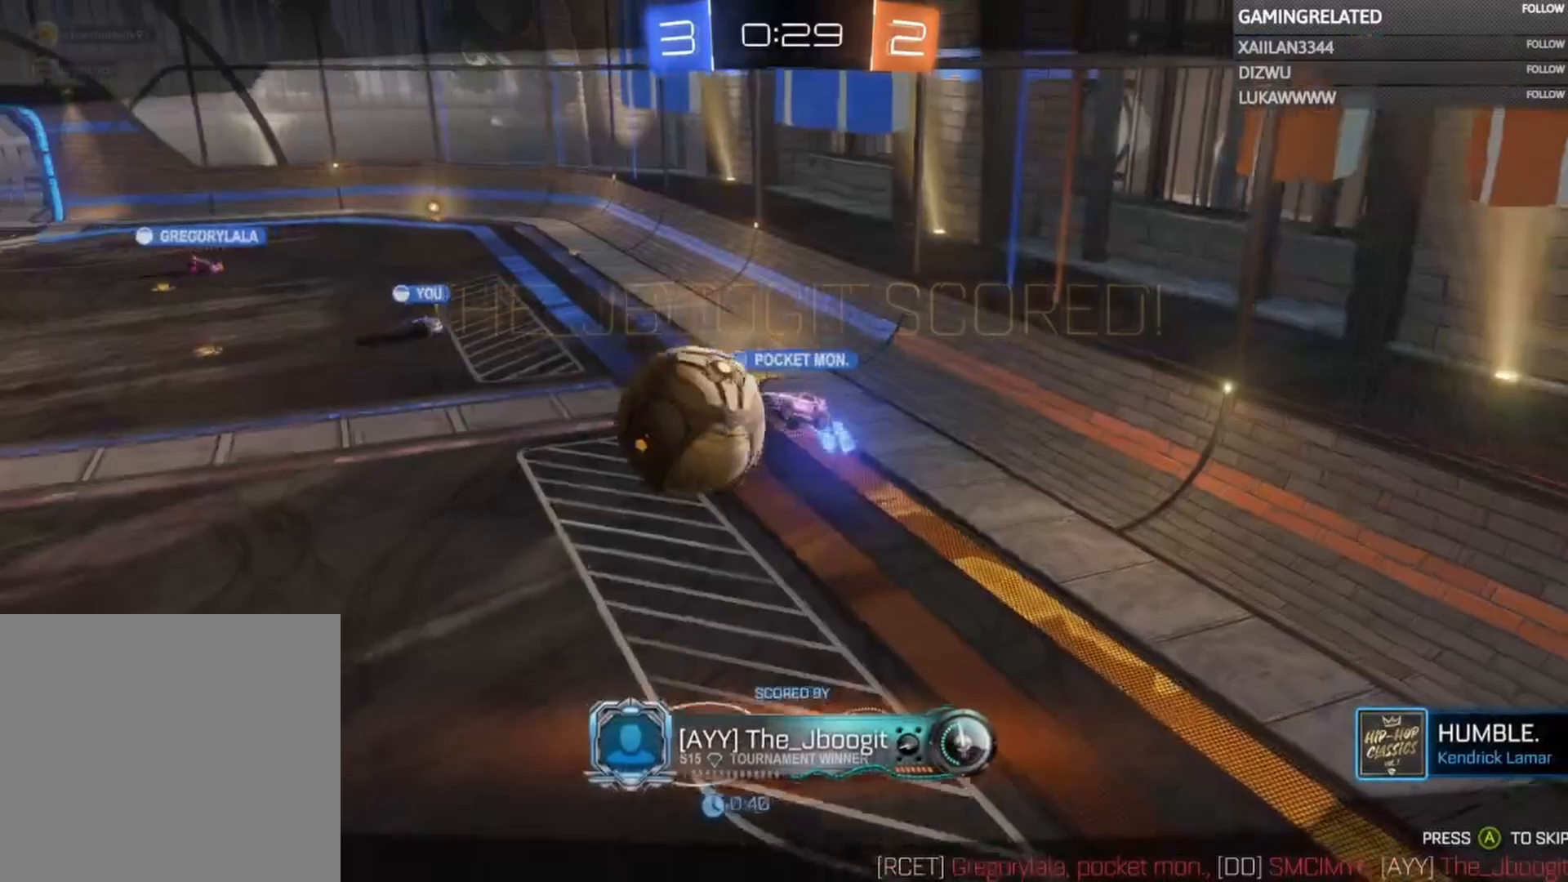
{"buttons": ["A"], "left_stick": "center", "right_stick": "center", "events": [[33, "A", "down"], [67, "left_stick", "center"], [133, "A", "up"], [233, "A", "down"], [333, "A", "up"], [433, "A", "down"]]}
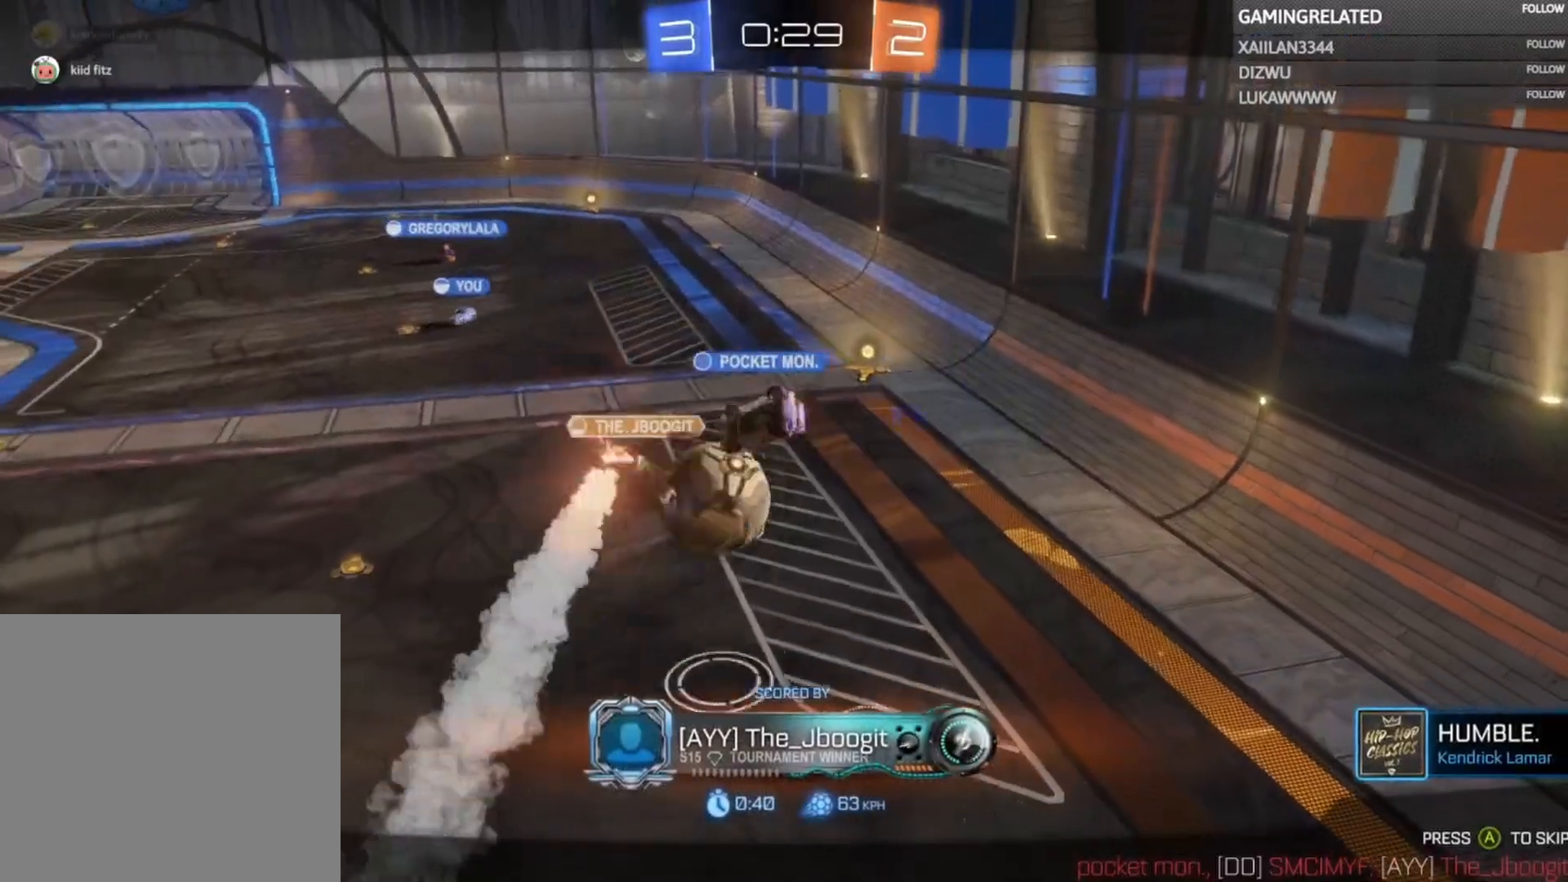
{"buttons": ["A"], "left_stick": "center", "right_stick": "center", "events": [[33, "A", "up"], [100, "A", "down"], [233, "A", "up"], [300, "A", "down"], [433, "A", "up"], [500, "A", "down"]]}
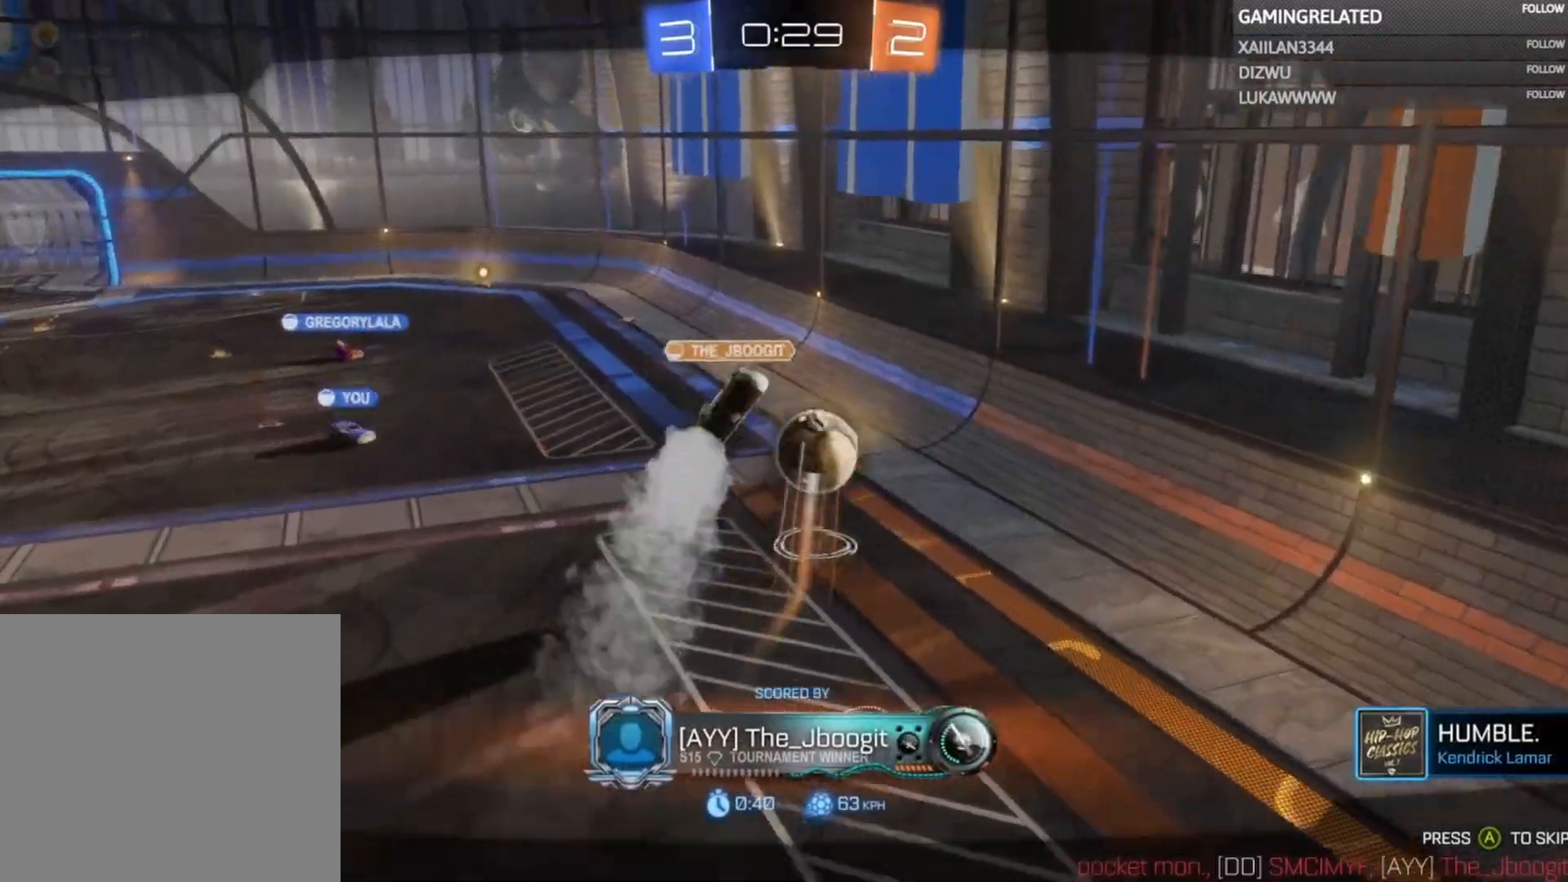
{"buttons": [], "left_stick": "center", "right_stick": "center", "events": [[100, "A", "up"], [200, "A", "down"], [300, "A", "up"], [367, "A", "down"], [467, "A", "up"]]}
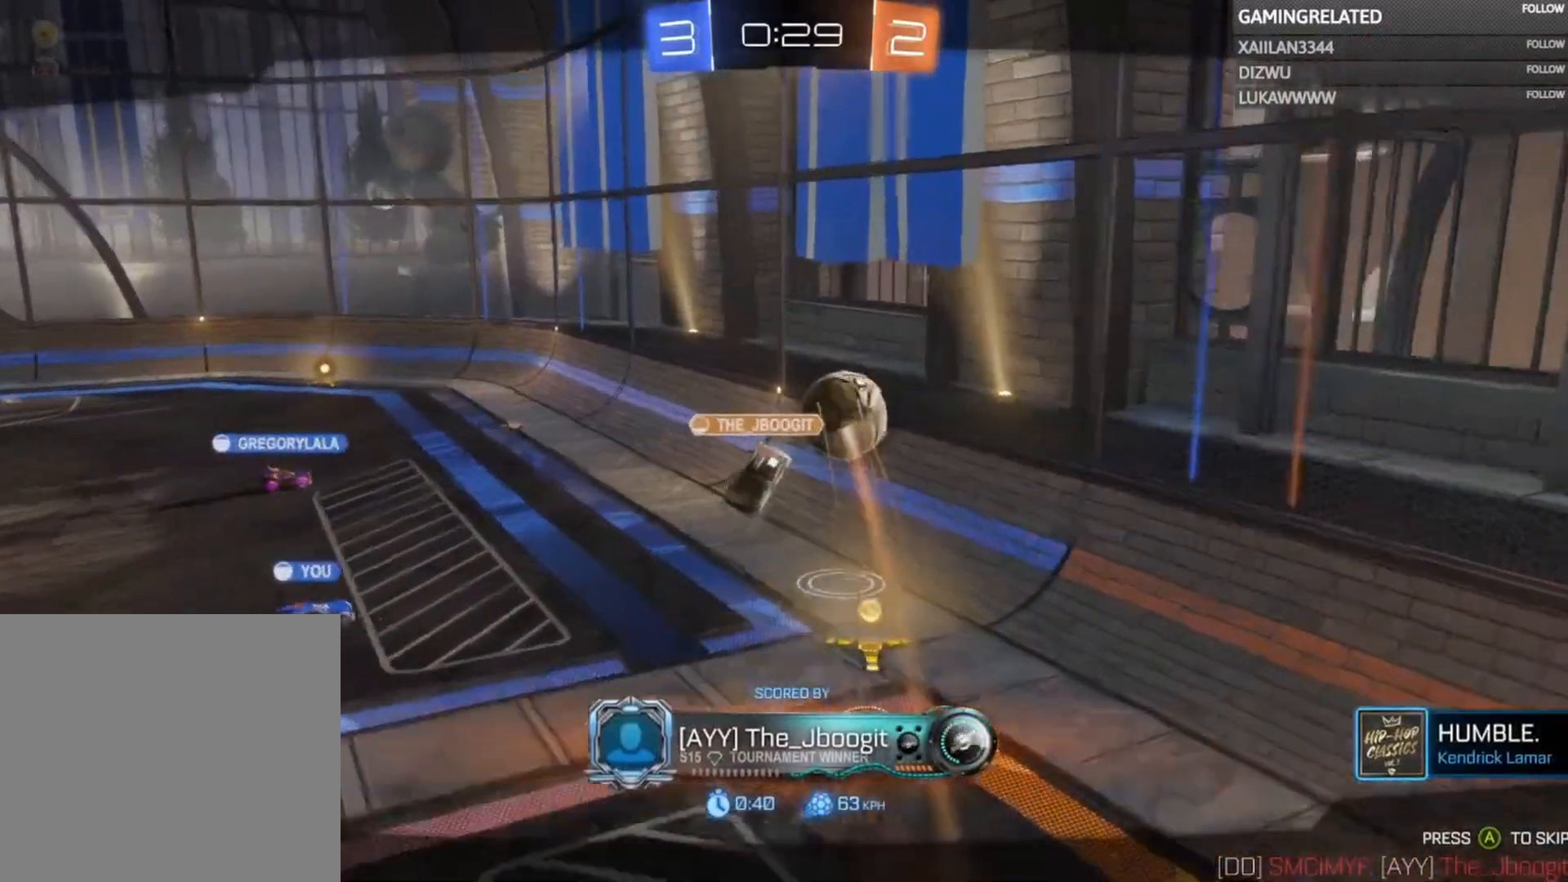
{"buttons": ["A"], "left_stick": "up-left", "right_stick": "center", "events": [[33, "left_stick", "up-left"], [500, "A", "down"]]}
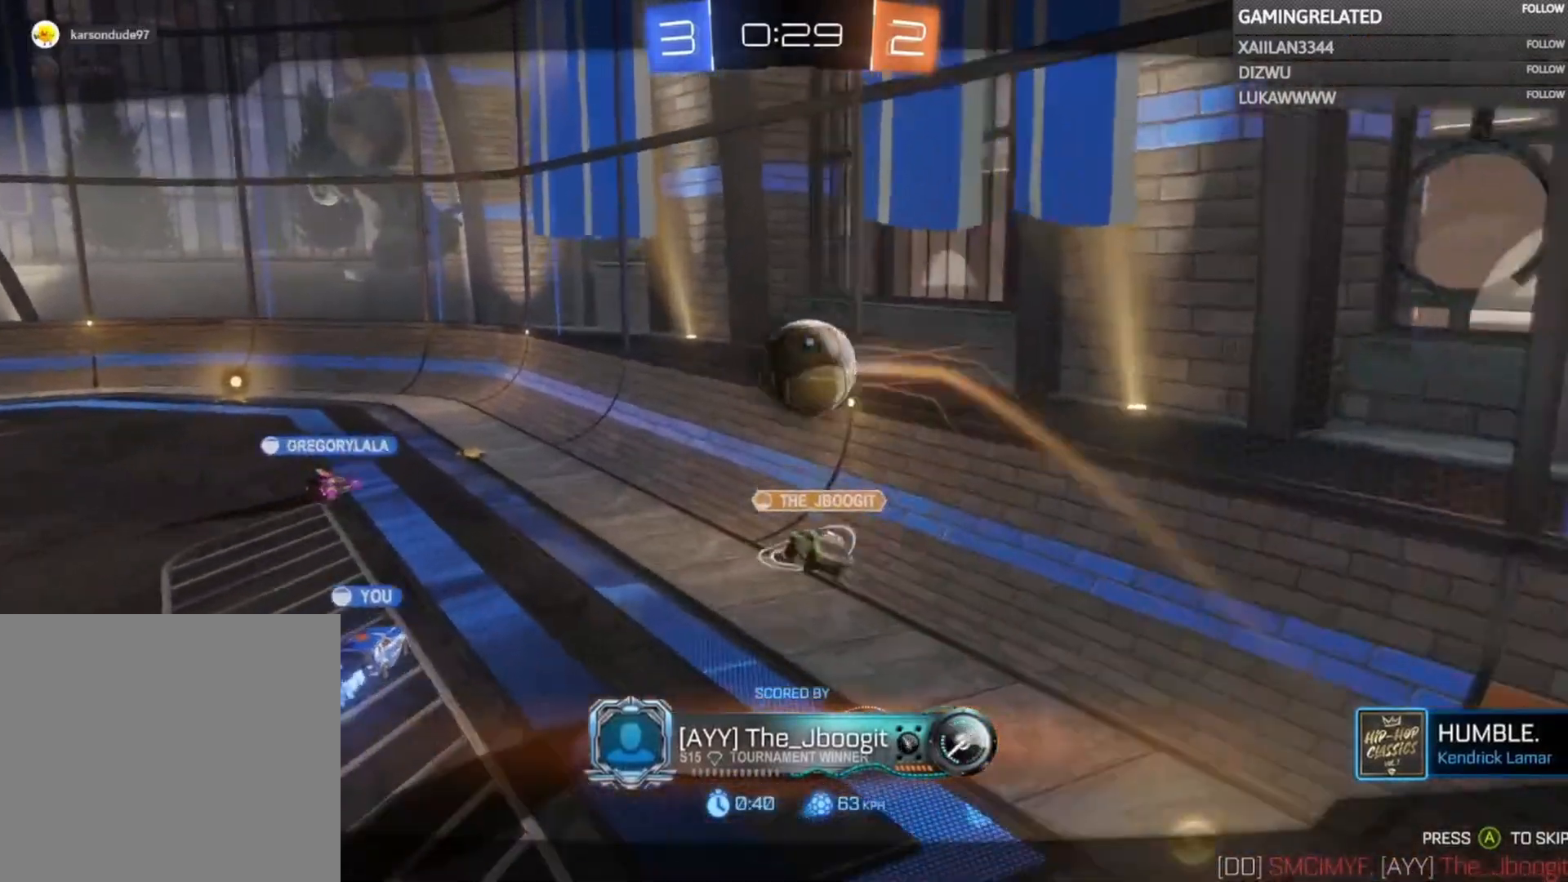
{"buttons": [], "left_stick": "up-left", "right_stick": "center", "events": [[100, "left_stick", "center"], [133, "A", "up"], [200, "A", "down"], [333, "A", "up"], [333, "left_stick", "up-left"], [400, "A", "down"], [500, "A", "up"]]}